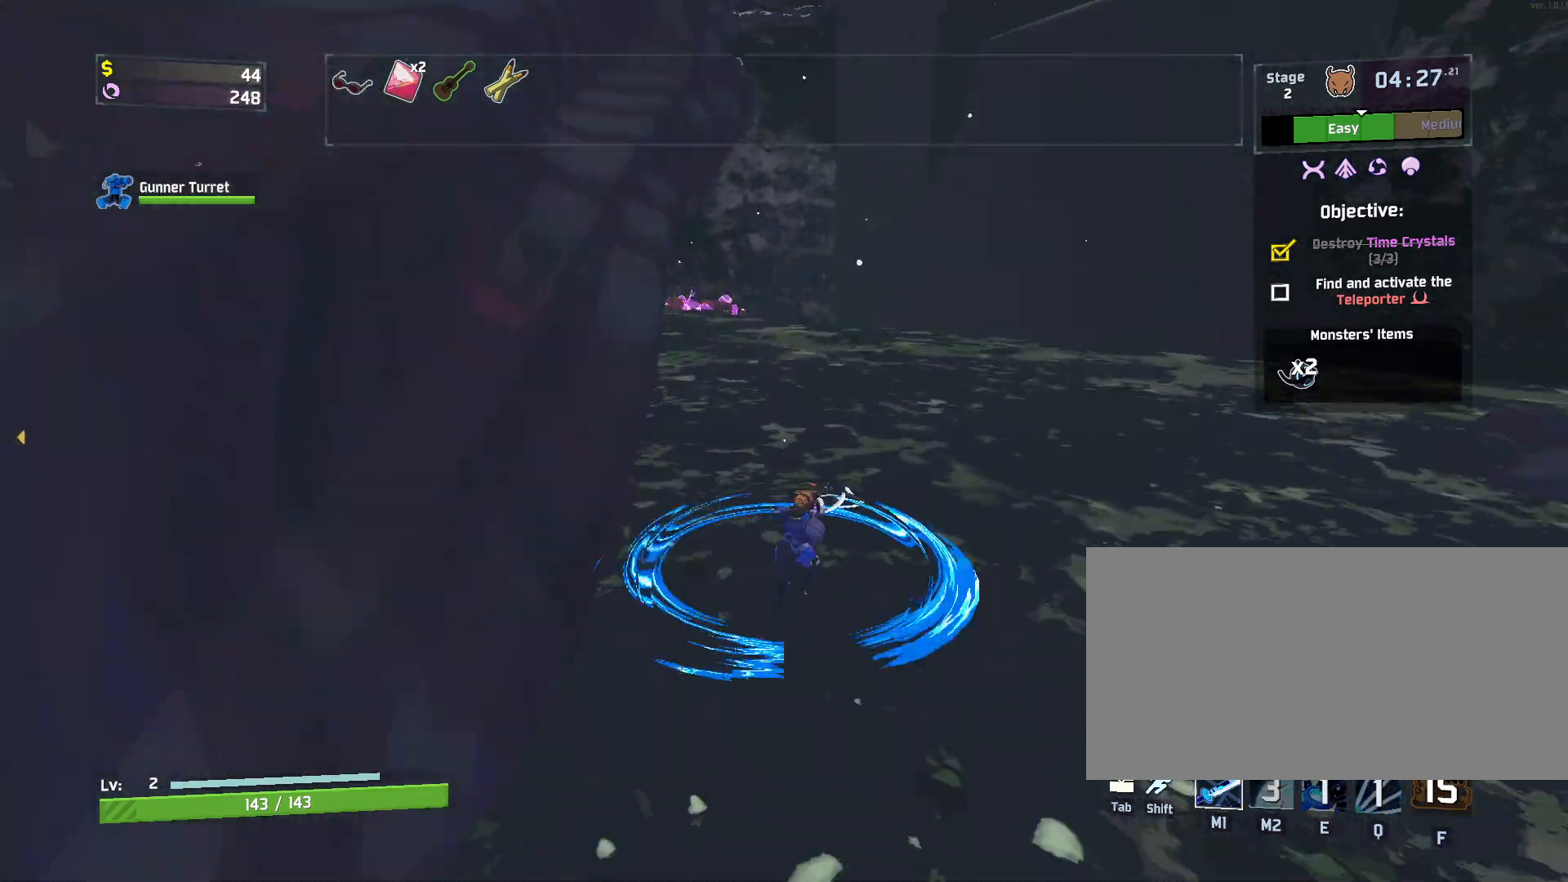
Gameplay with keyboard and mouse; each line is a JSON object with the keys and mouse buttons held at the frame after it. "events" lists presses ("down") and releases ("up") of "a", "ctrl", "d", "e", "f", "q", "r", "s", "shift", "space", "w", "mouse_left", "mouse_wheel", "mouse_right", "mouse_mb4" and "mouse_mb5" between this image and that frame as [ms after this image, input, new state], when the widget could be followed in between. "mouse_left", "mouse_wheel", "mouse_right", "mouse_mb4", "mouse_mb5" = the "left", "wheel", "right", "mb4", "mb5" buttons of the "mouse" list. No other keys are recorded. "wheel" means that the mouse wheel is clicked or scrolled. Mouse movement is not recorded.
{"keys": ["r", "shift", "w"], "mouse": [], "events": [[350, "mouse_right", "up"], [483, "shift", "down"]]}
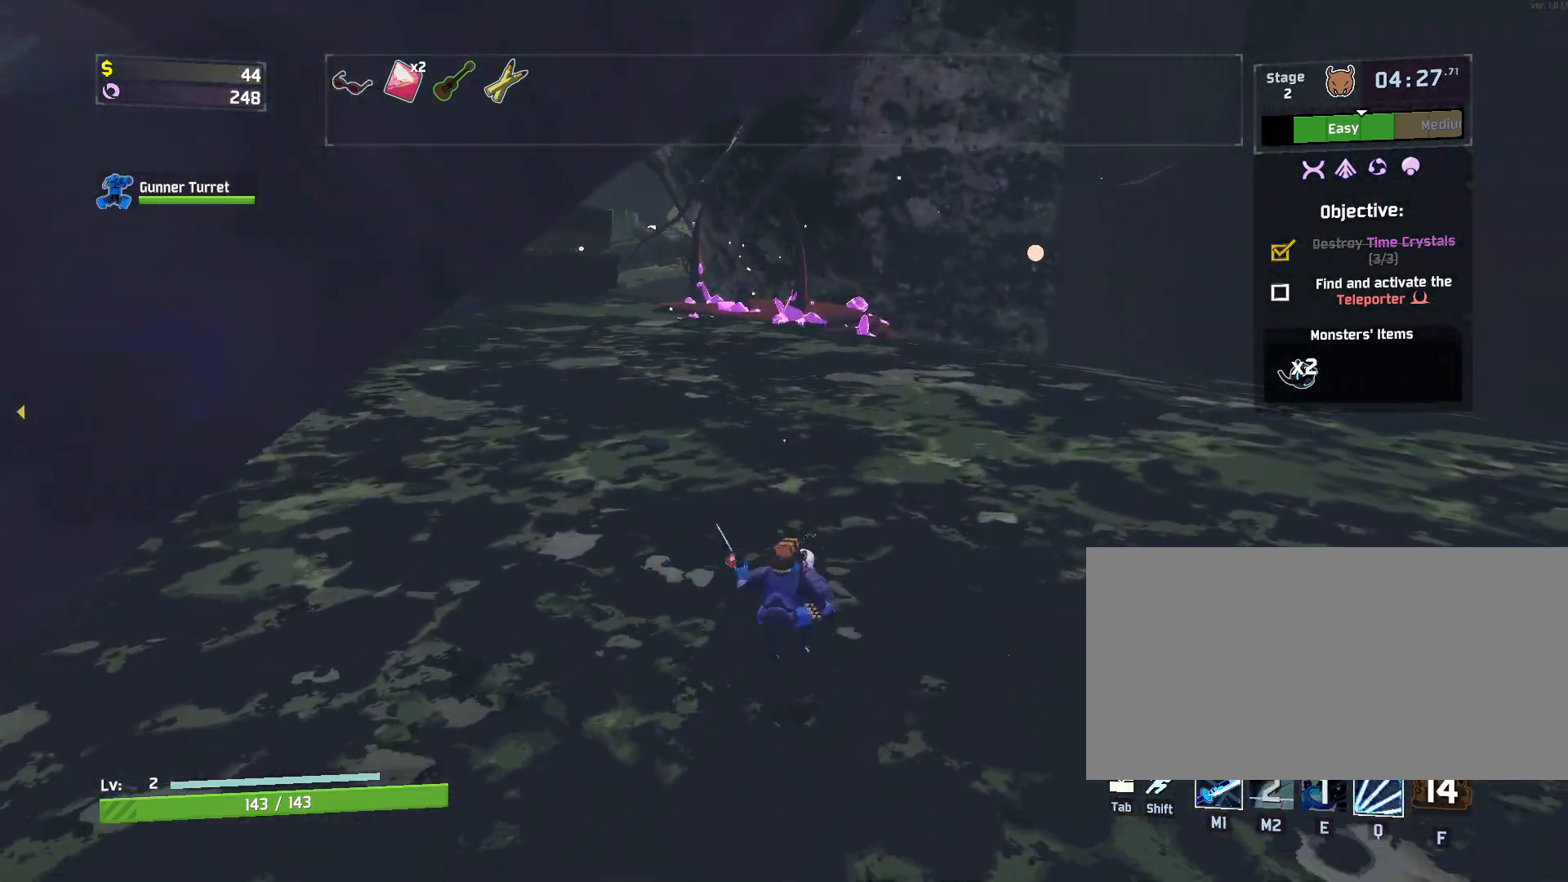
{"keys": ["r", "w"], "mouse": [], "events": [[117, "shift", "up"], [183, "e", "down"], [500, "e", "up"]]}
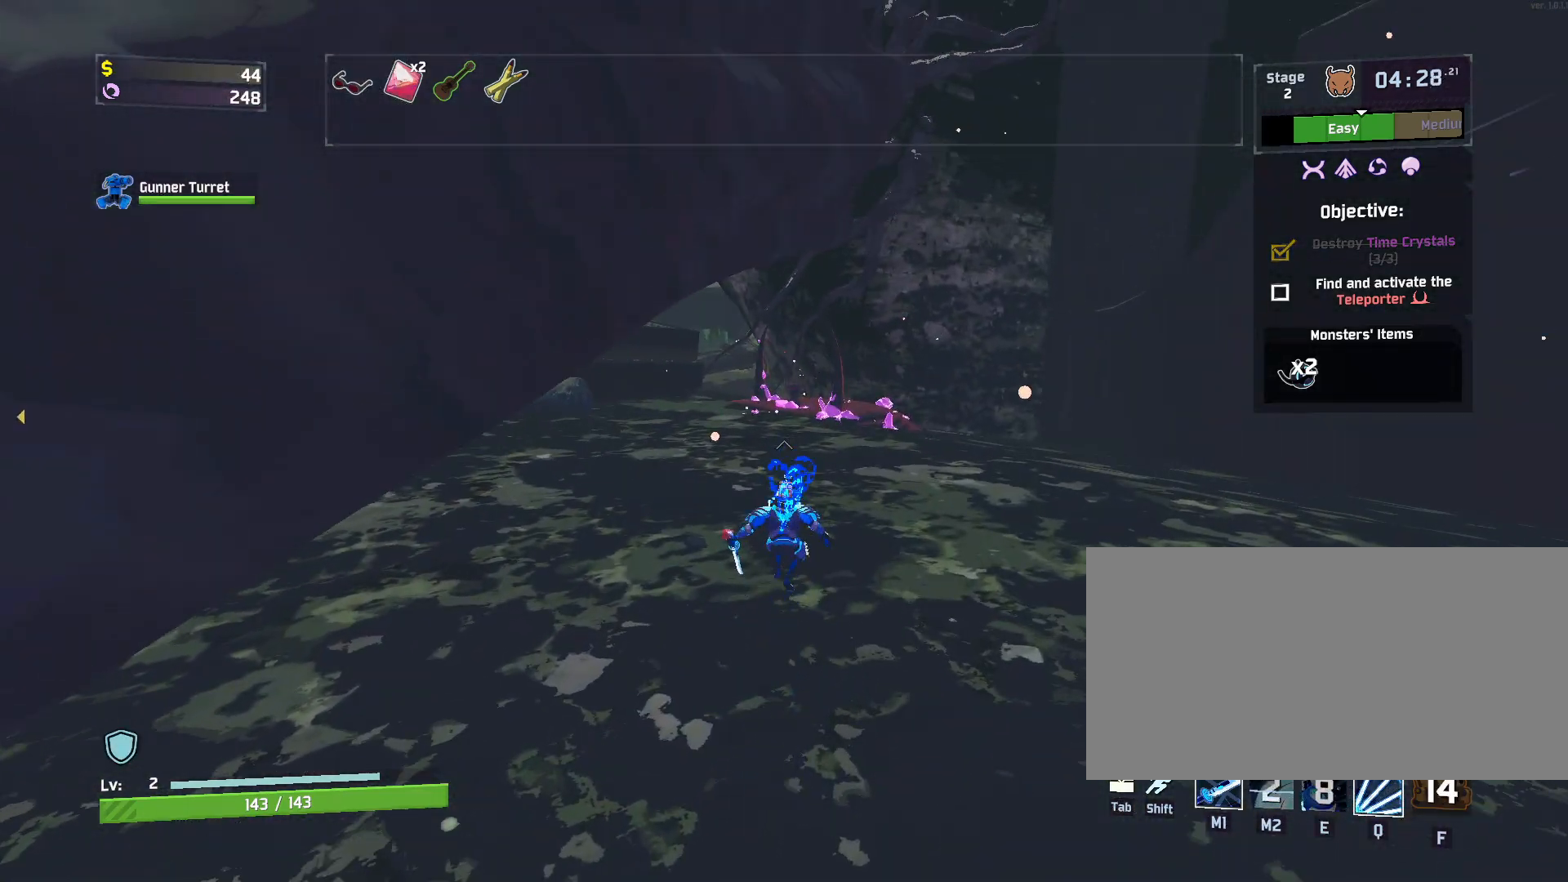
{"keys": ["r", "w"], "mouse": [], "events": [[283, "mouse_left", "down"], [417, "mouse_left", "up"]]}
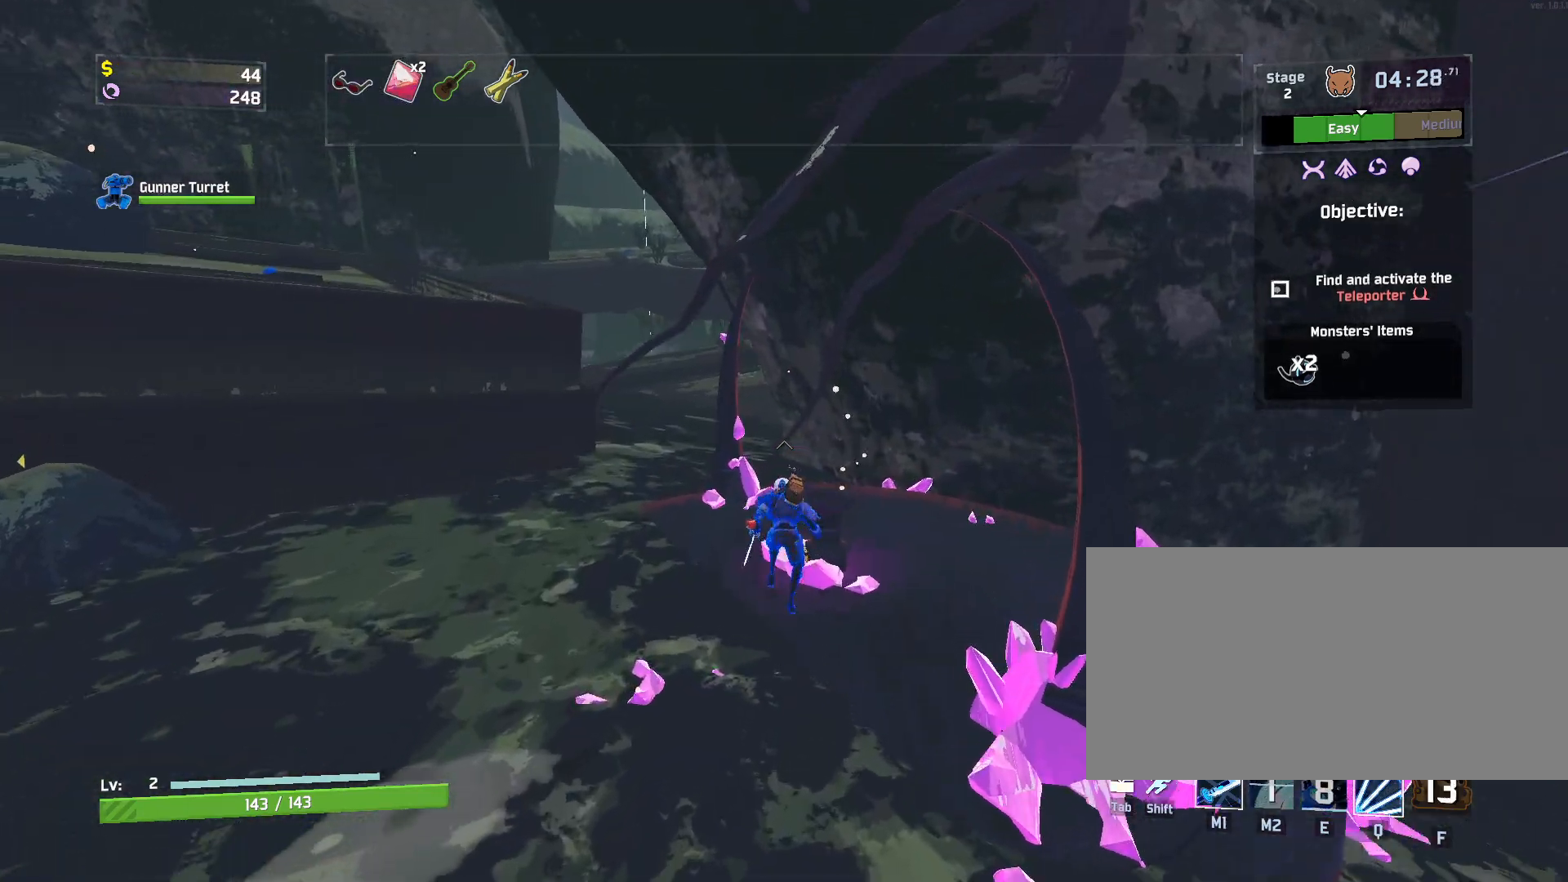
{"keys": ["w"], "mouse": ["right"], "events": [[233, "mouse_right", "down"], [267, "mouse_right", "up"], [267, "r", "up"], [317, "mouse_right", "down"]]}
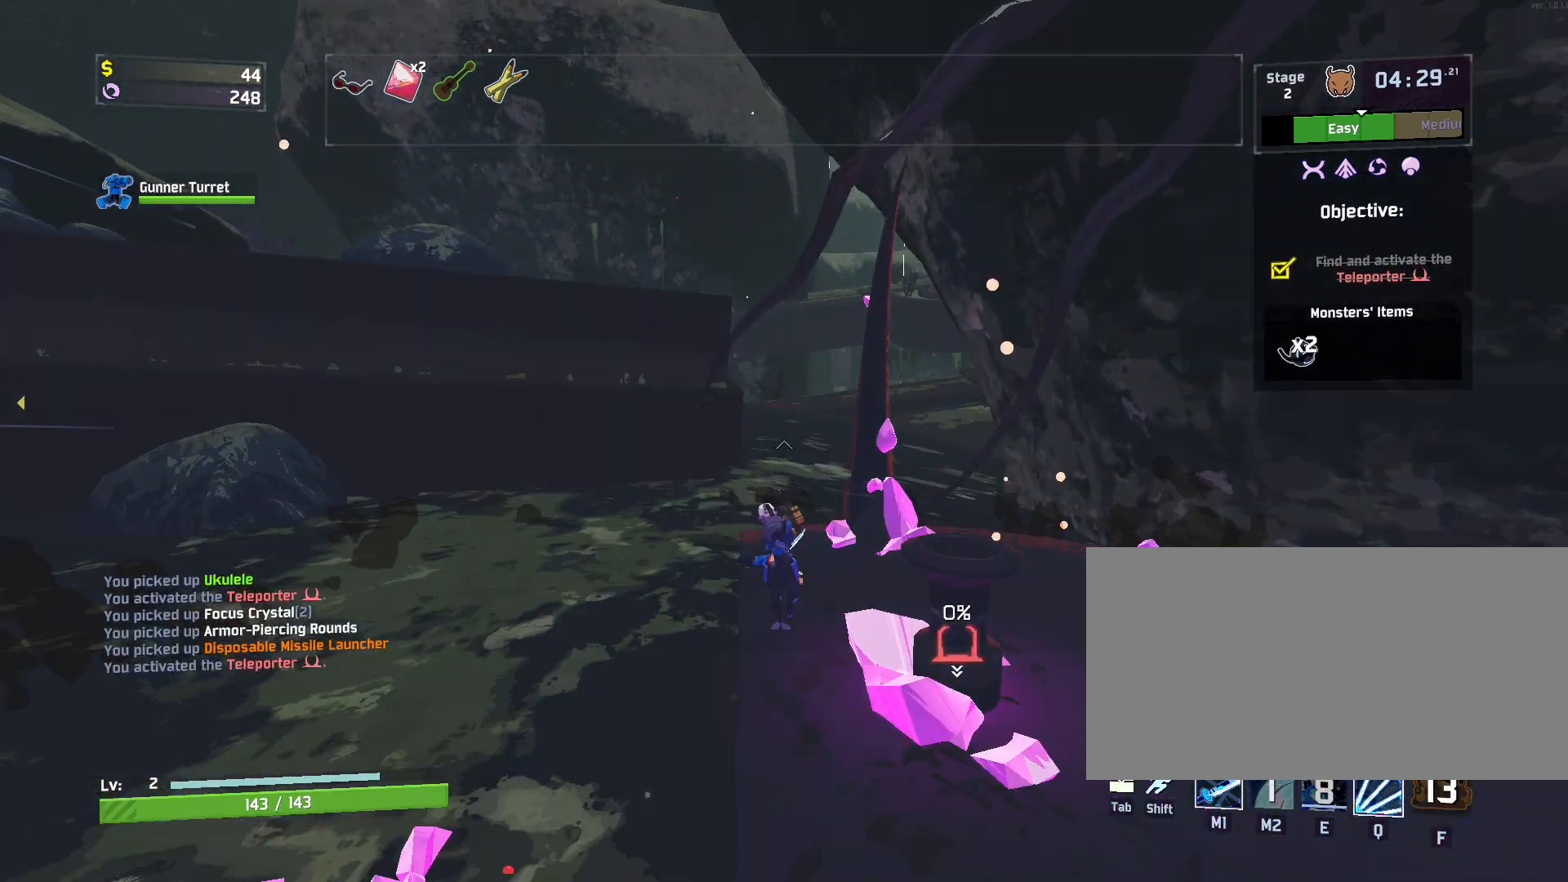
{"keys": ["w"], "mouse": ["right"], "events": [[217, "d", "down"], [500, "d", "up"]]}
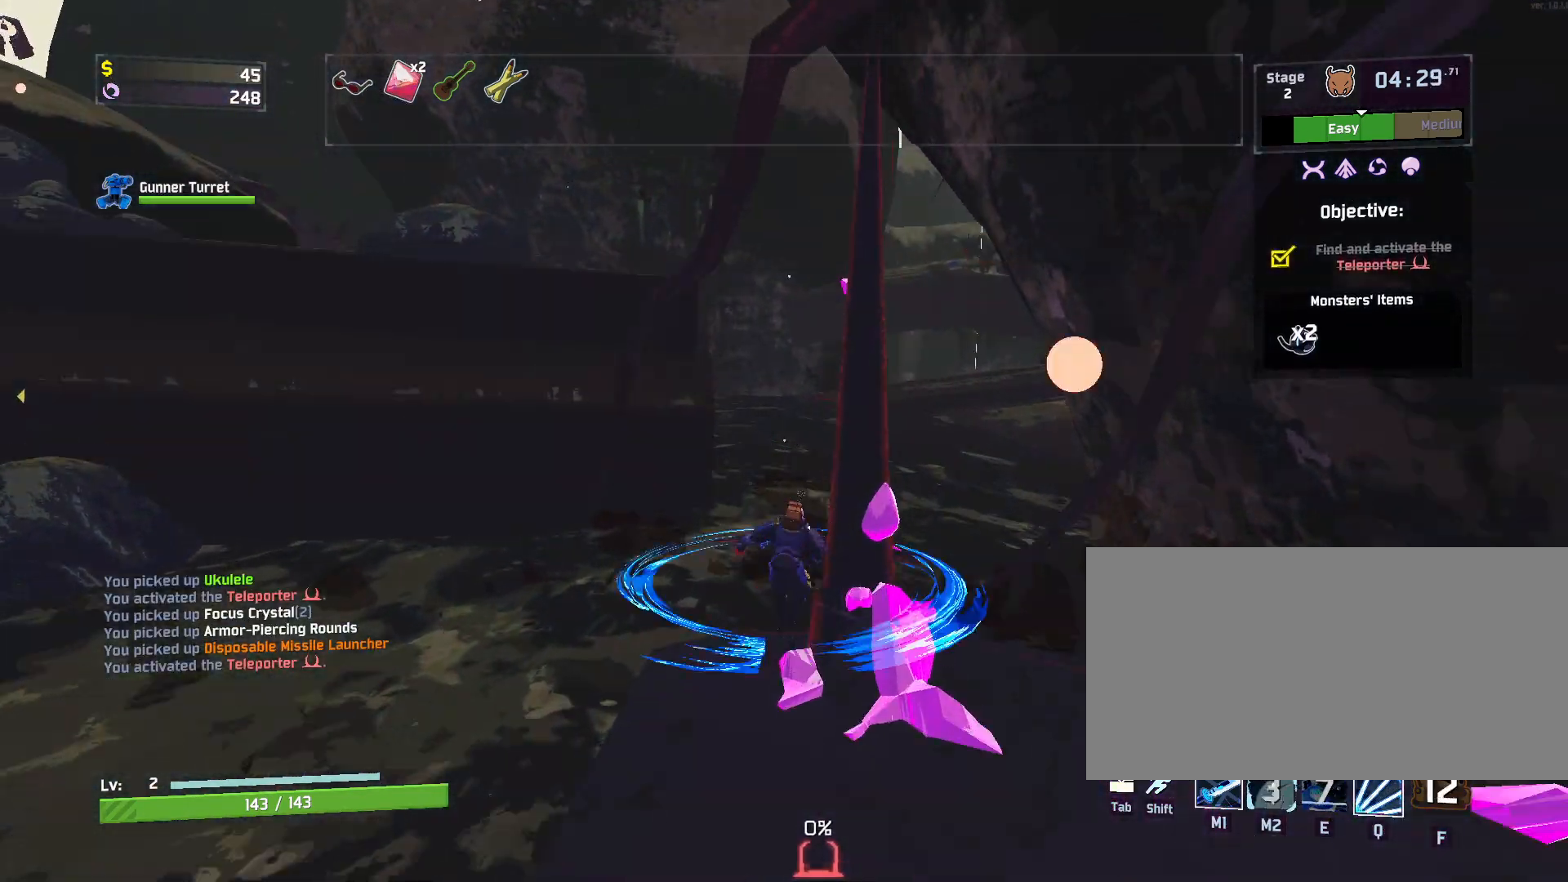
{"keys": ["w"], "mouse": [], "events": [[450, "mouse_right", "up"]]}
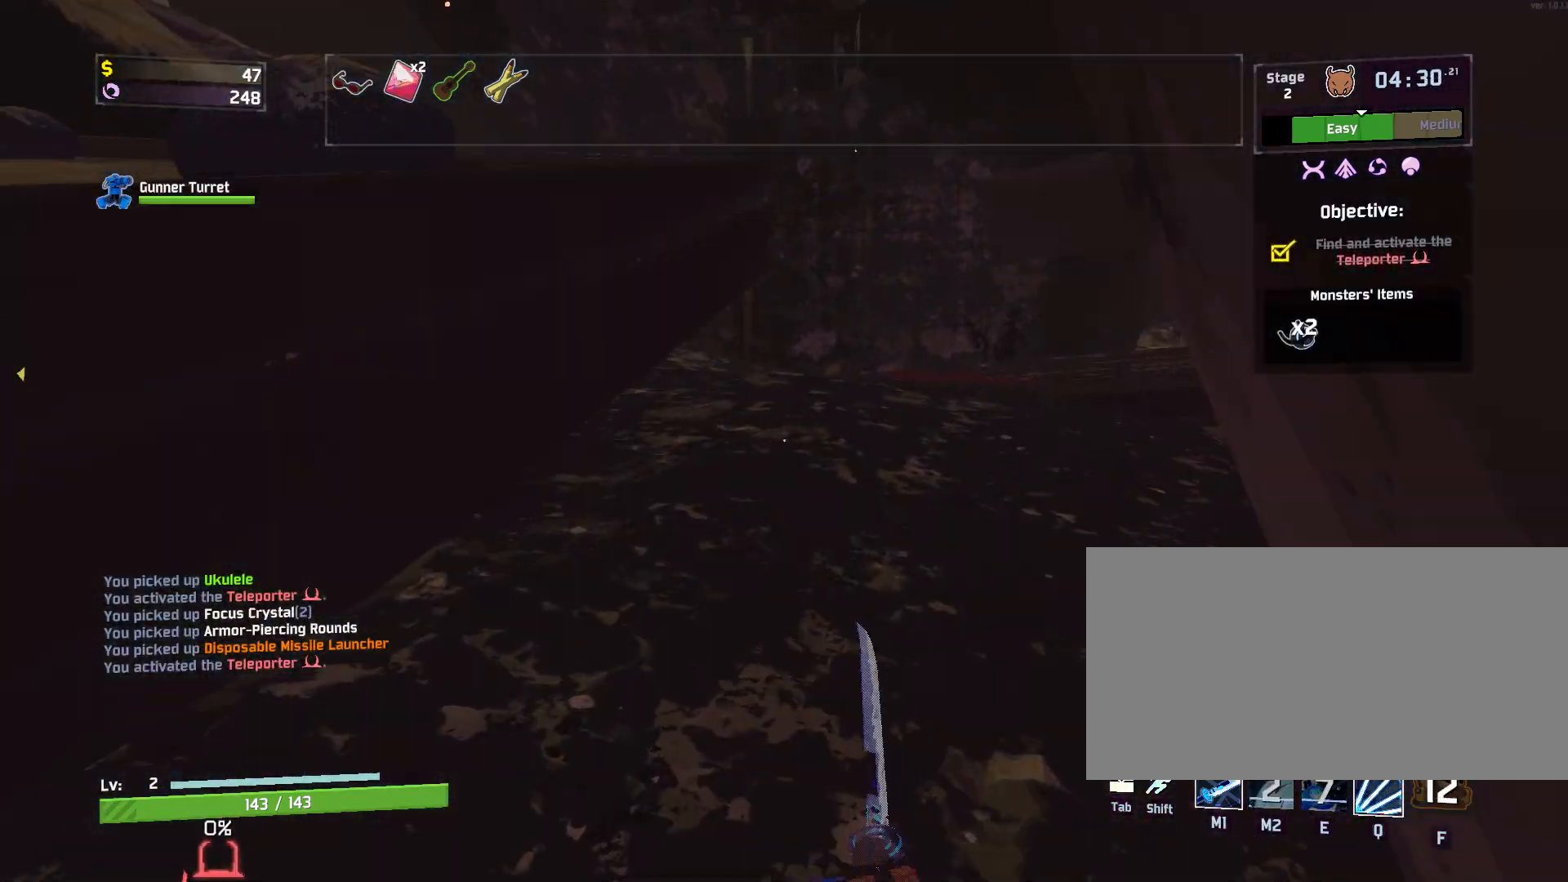
{"keys": ["w"], "mouse": [], "events": [[33, "shift", "down"], [150, "q", "down"], [183, "shift", "up"], [450, "q", "up"]]}
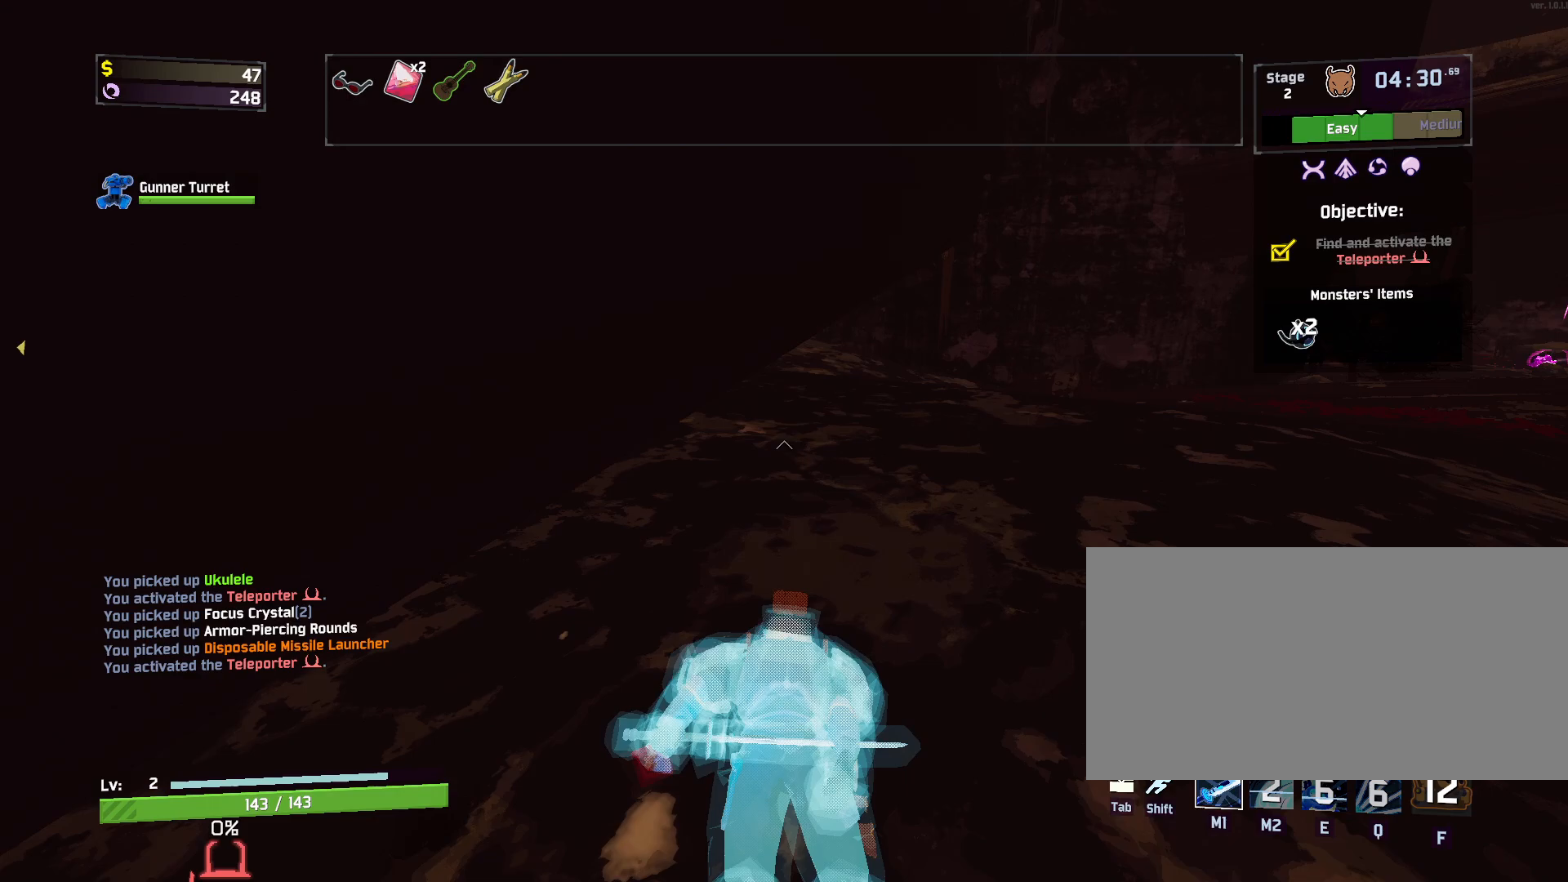
{"keys": ["d", "w"], "mouse": [], "events": [[17, "mouse_left", "down"], [133, "mouse_left", "up"], [350, "d", "down"]]}
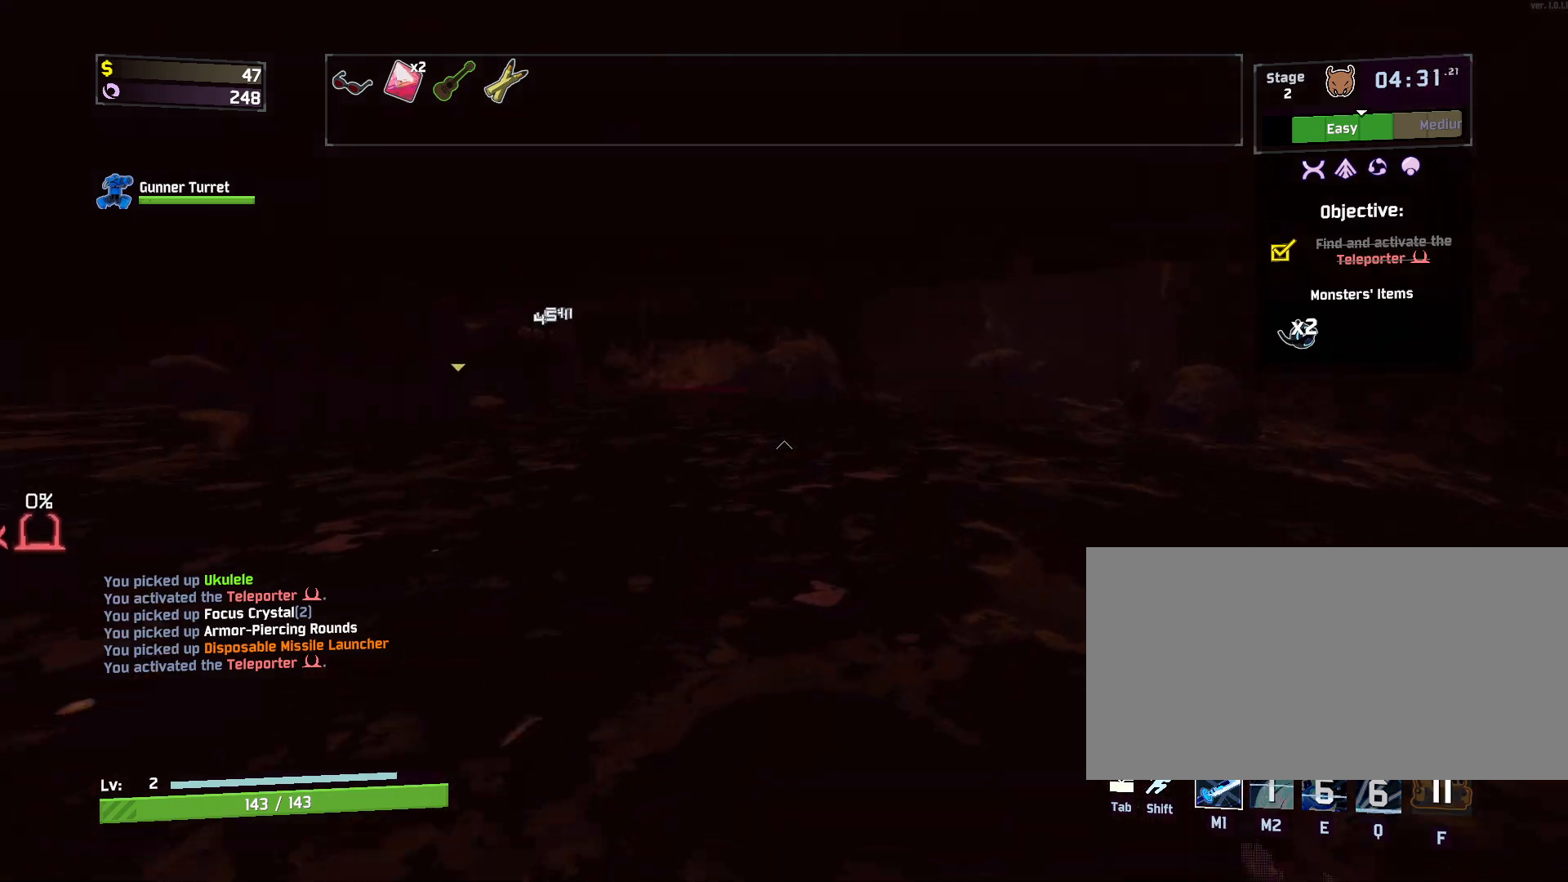
{"keys": ["w"], "mouse": ["right"], "events": [[67, "d", "up"], [267, "a", "down"], [450, "a", "up"], [500, "mouse_right", "down"]]}
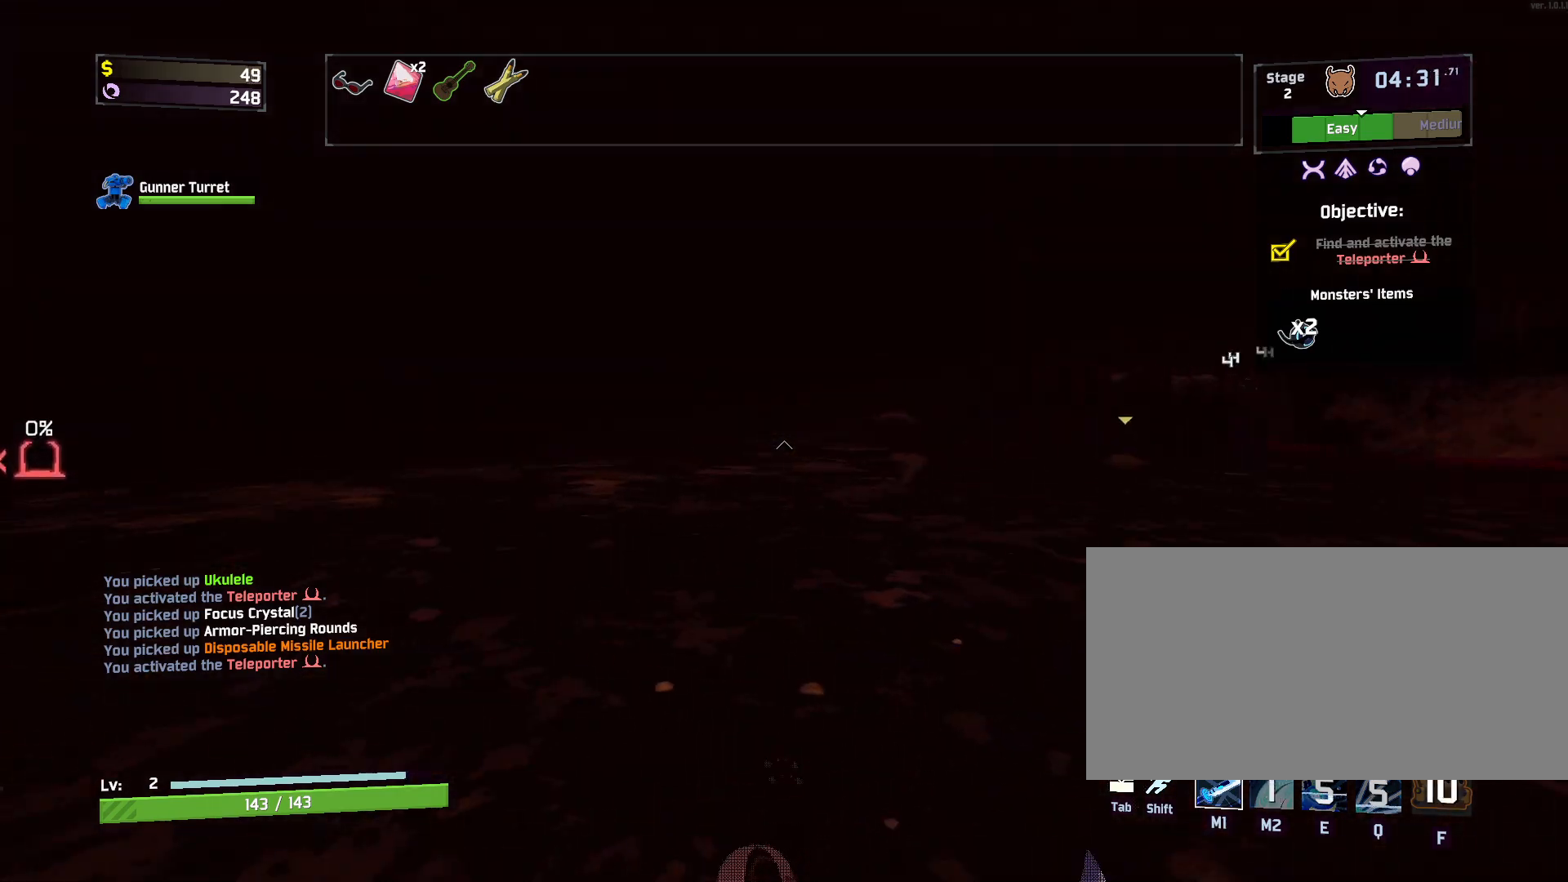
{"keys": ["w"], "mouse": ["right"], "events": []}
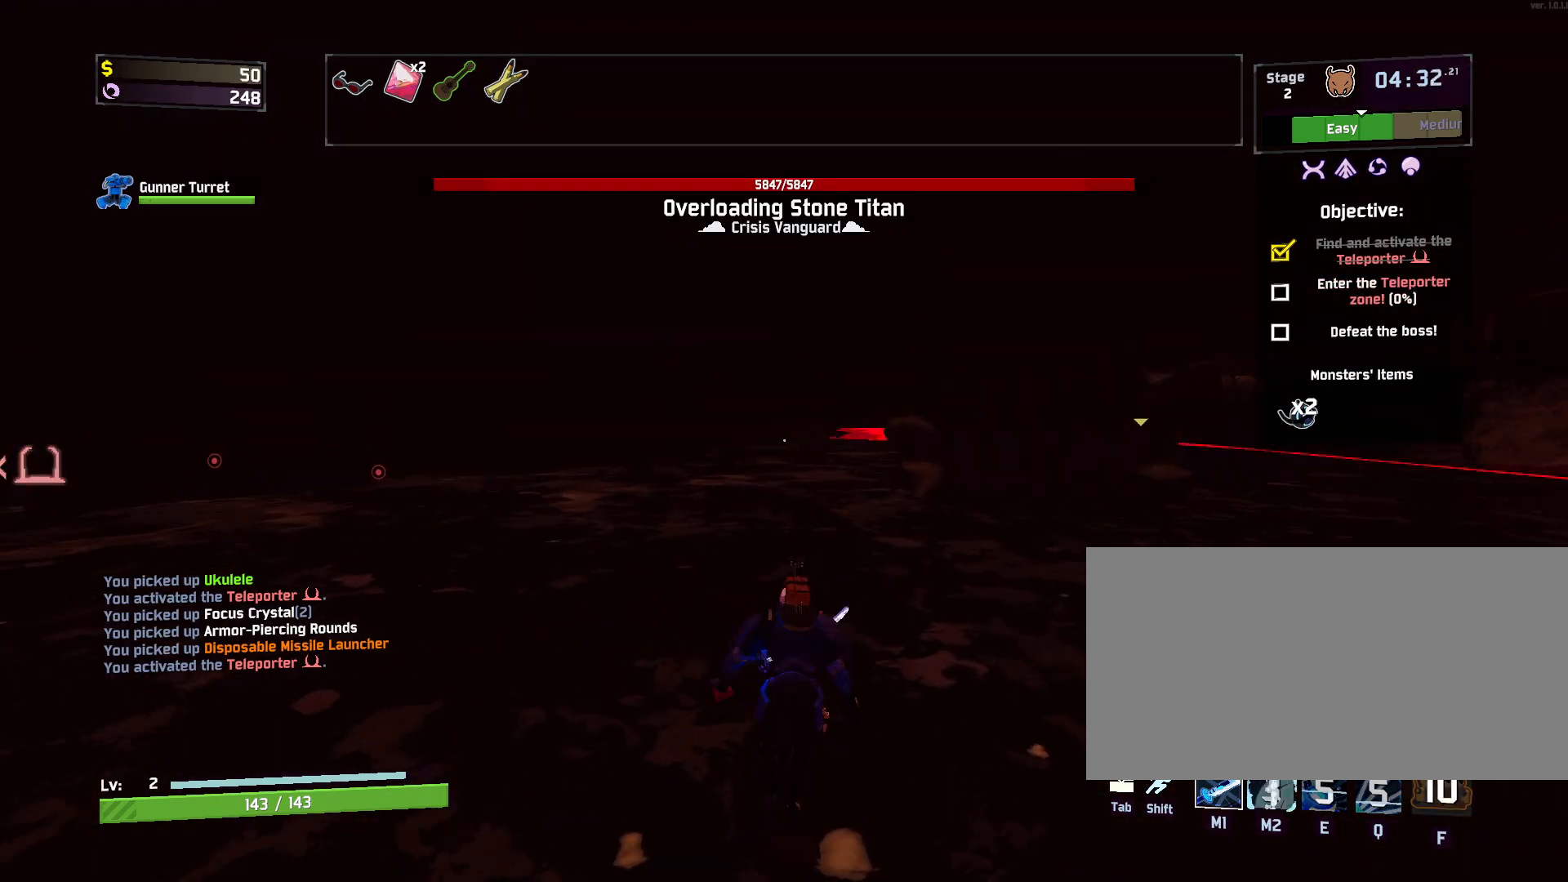
{"keys": ["w"], "mouse": [], "events": [[450, "mouse_right", "up"]]}
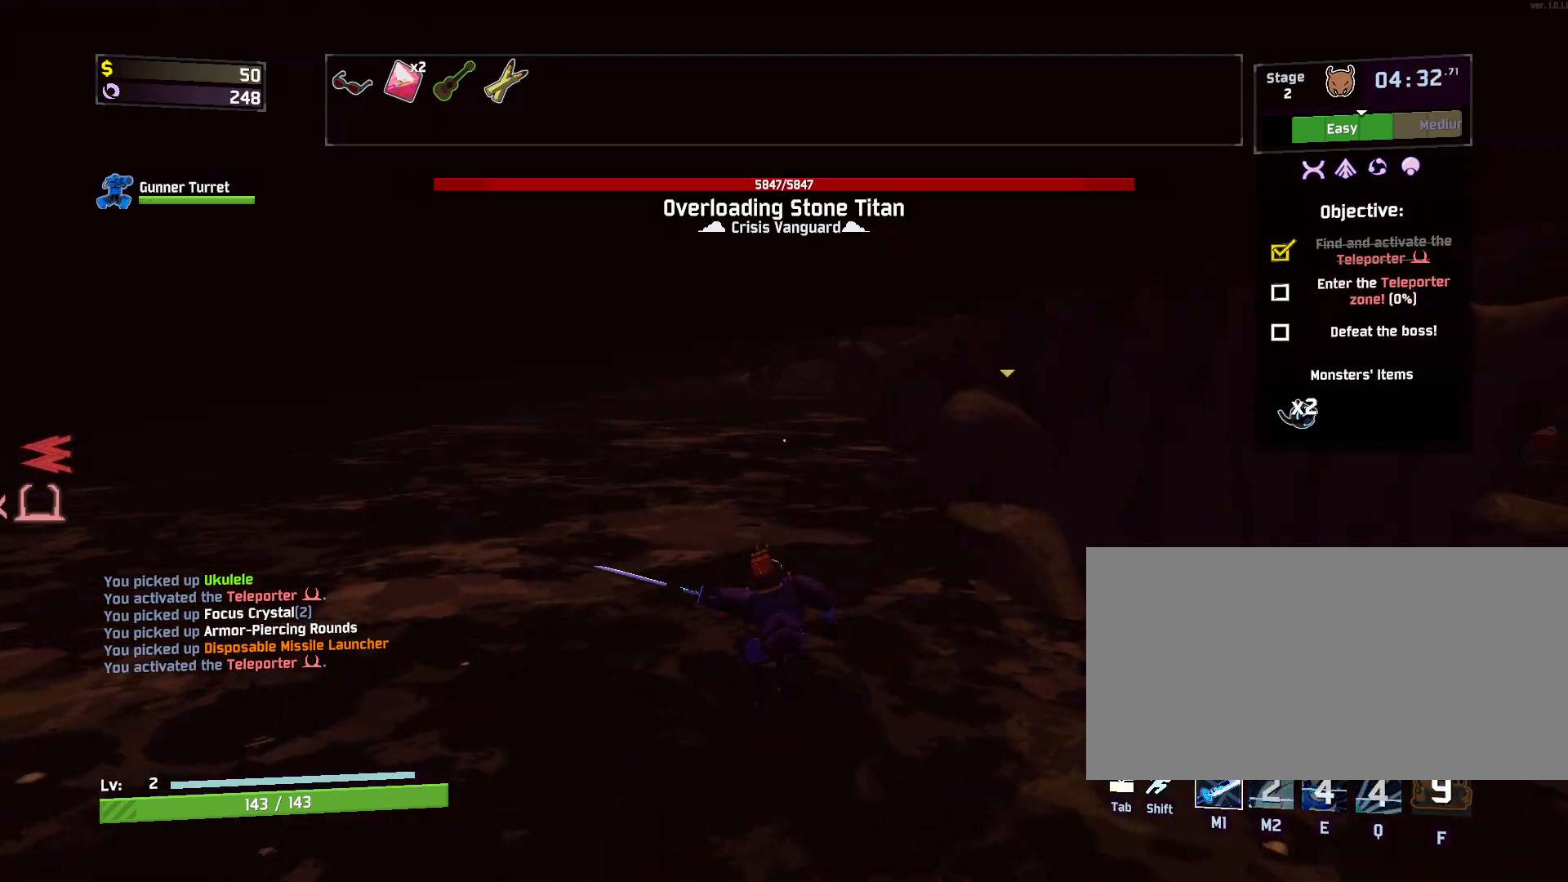
{"keys": ["d", "w"], "mouse": [], "events": [[117, "shift", "down"], [250, "shift", "up"], [383, "d", "down"]]}
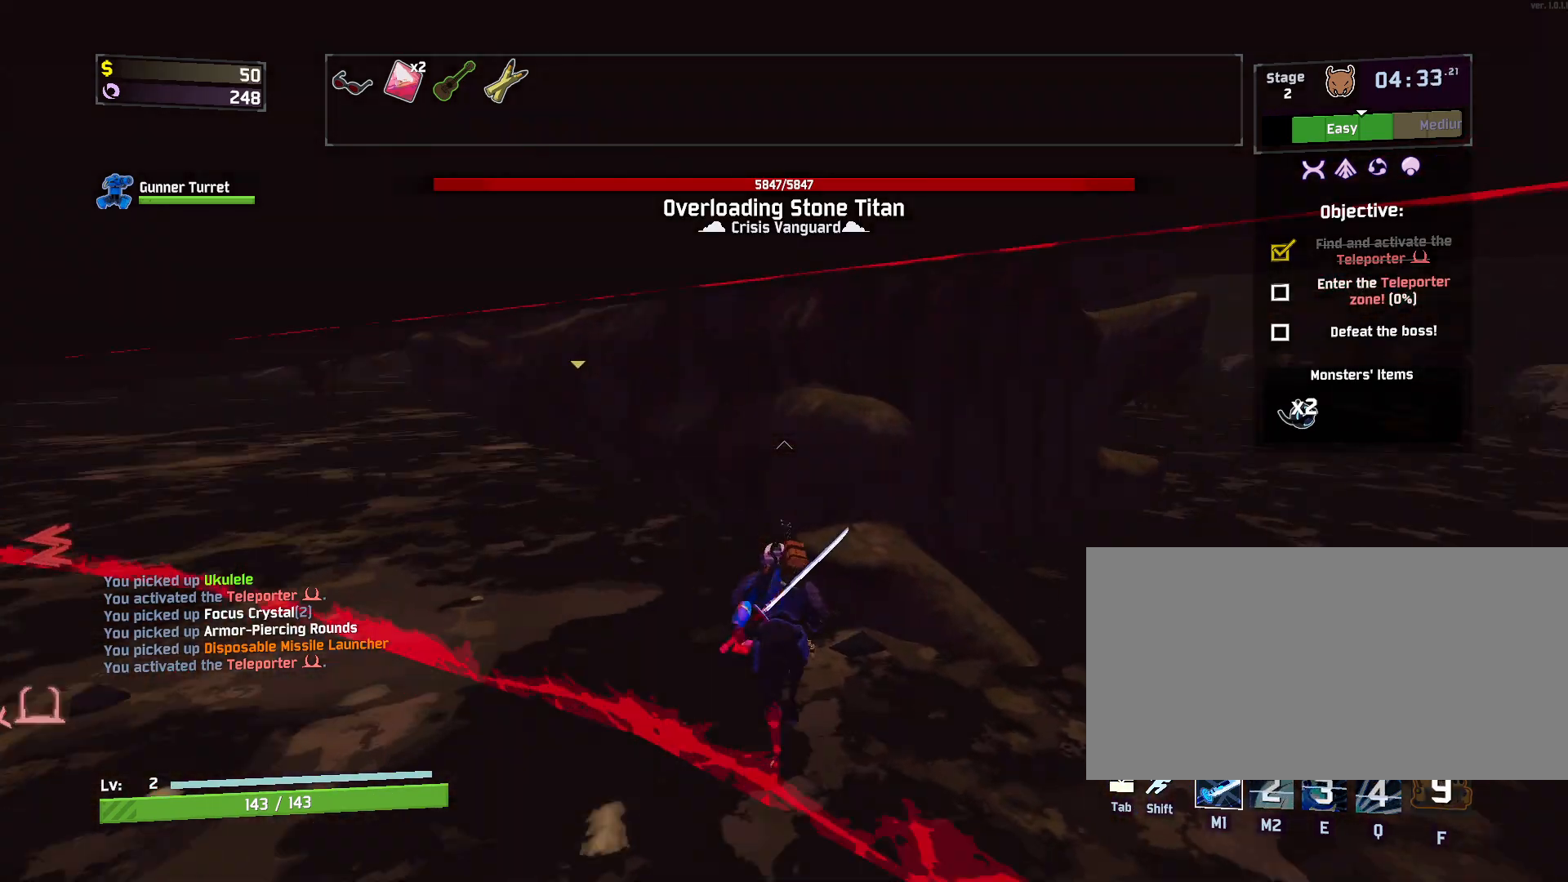
{"keys": ["a"], "mouse": [], "events": [[150, "a", "down"], [167, "d", "up"], [183, "w", "up"]]}
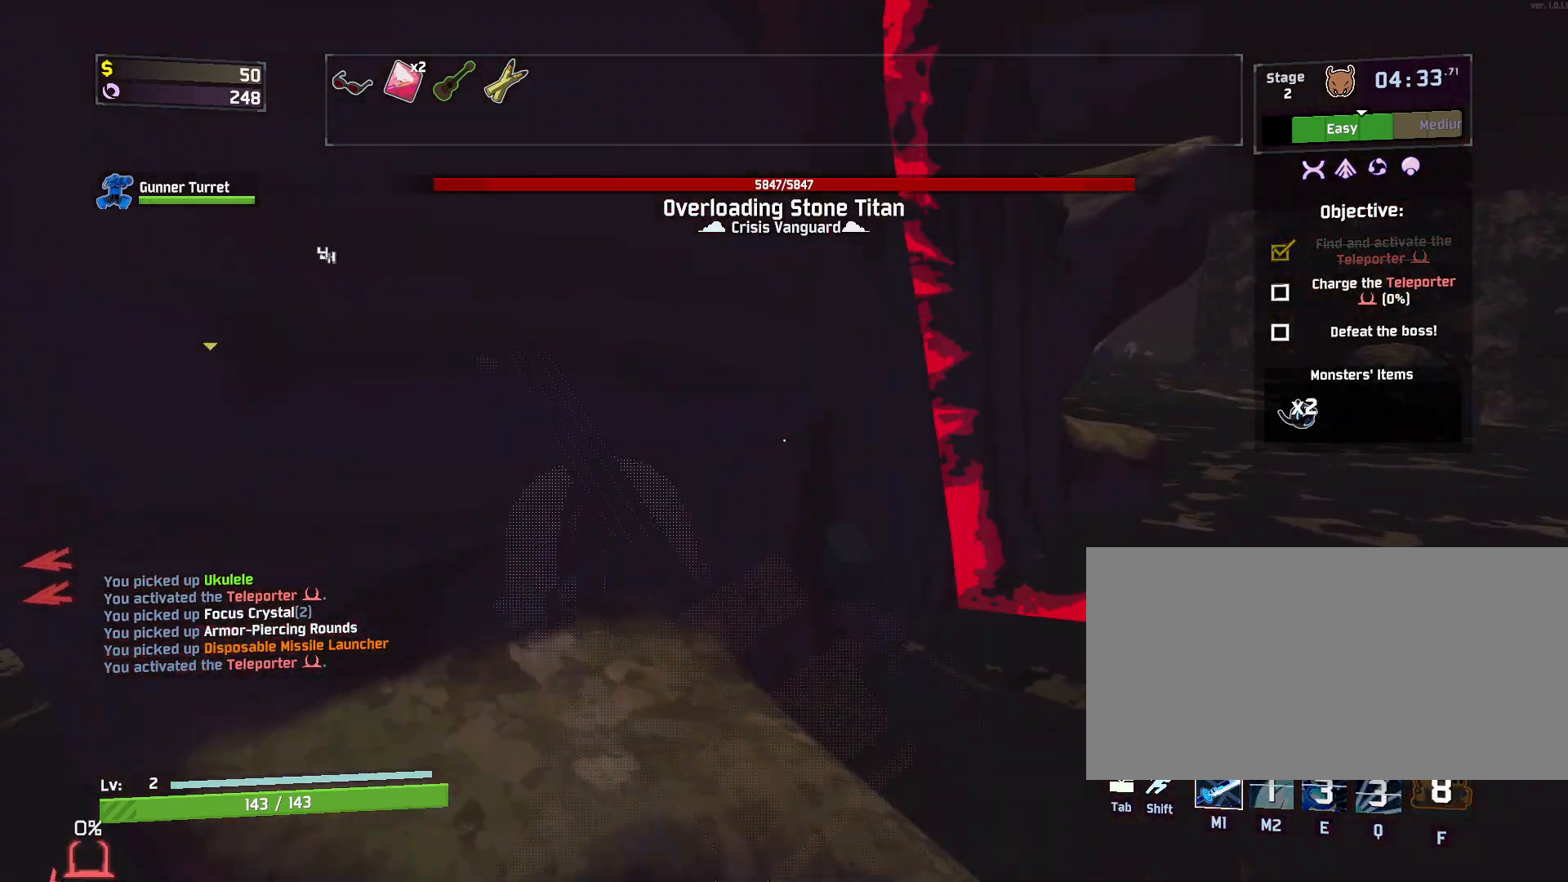
{"keys": ["a", "w"], "mouse": [], "events": [[367, "w", "down"]]}
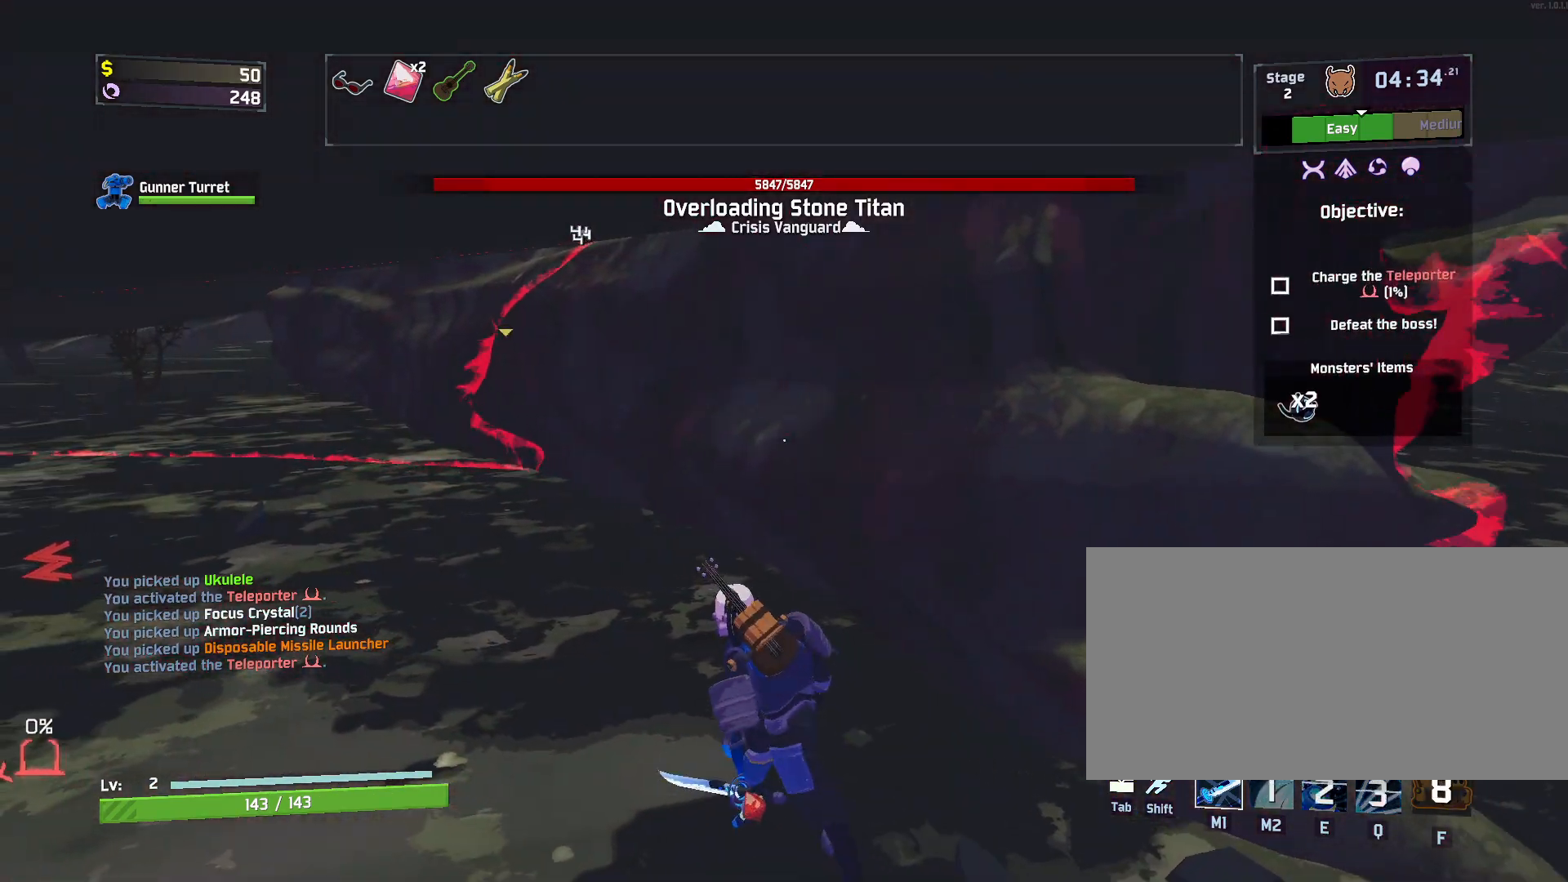
{"keys": ["d", "w"], "mouse": [], "events": [[217, "d", "down"], [233, "a", "up"]]}
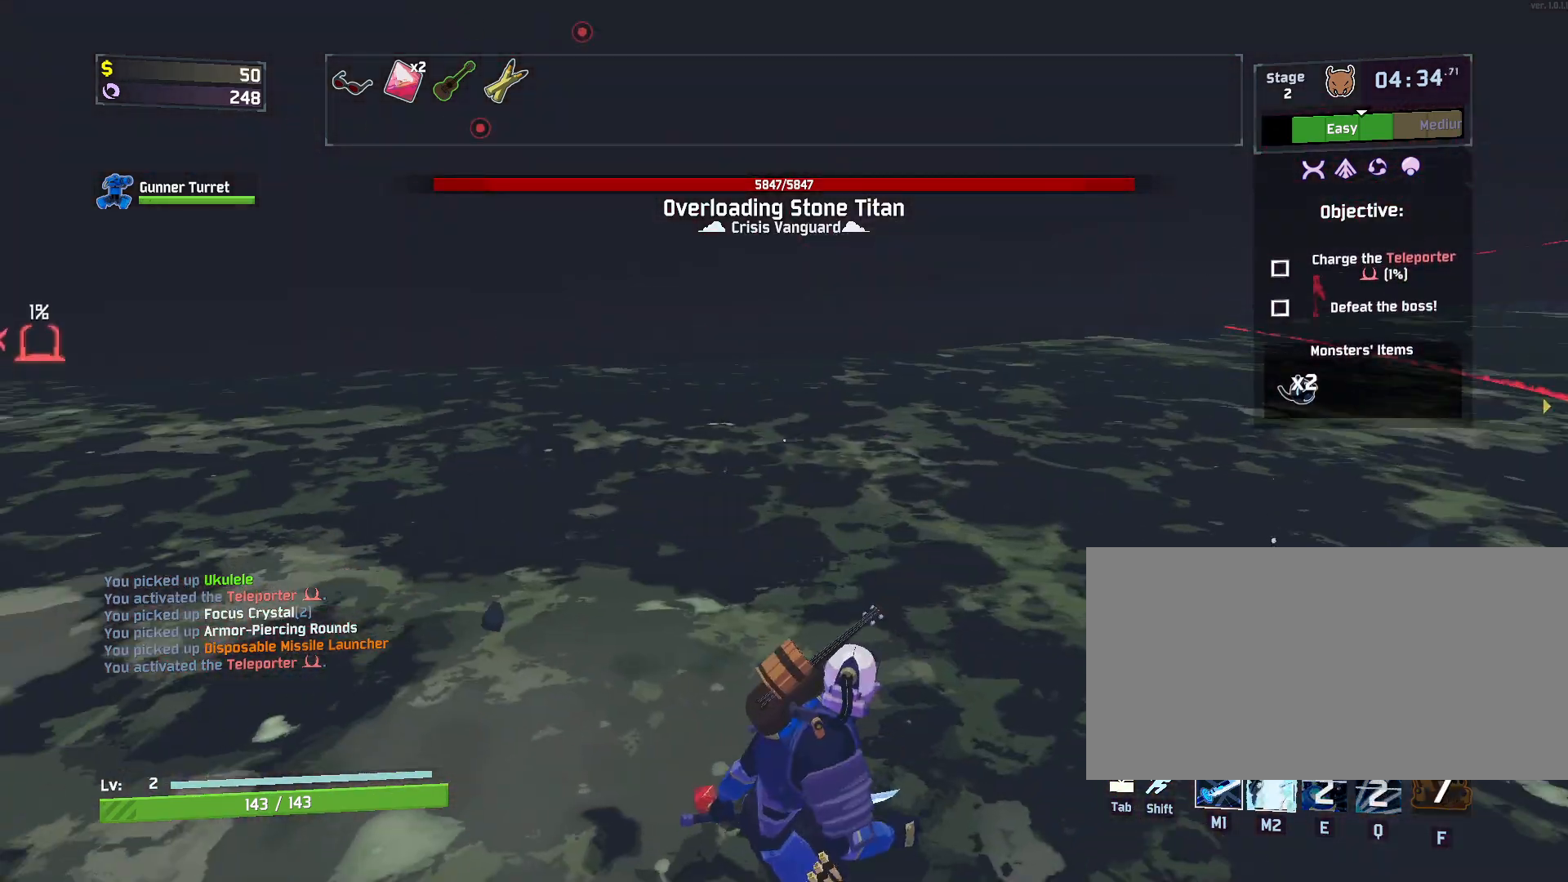
{"keys": ["a", "d", "w"], "mouse": [], "events": [[33, "w", "up"], [333, "w", "down"], [483, "a", "down"]]}
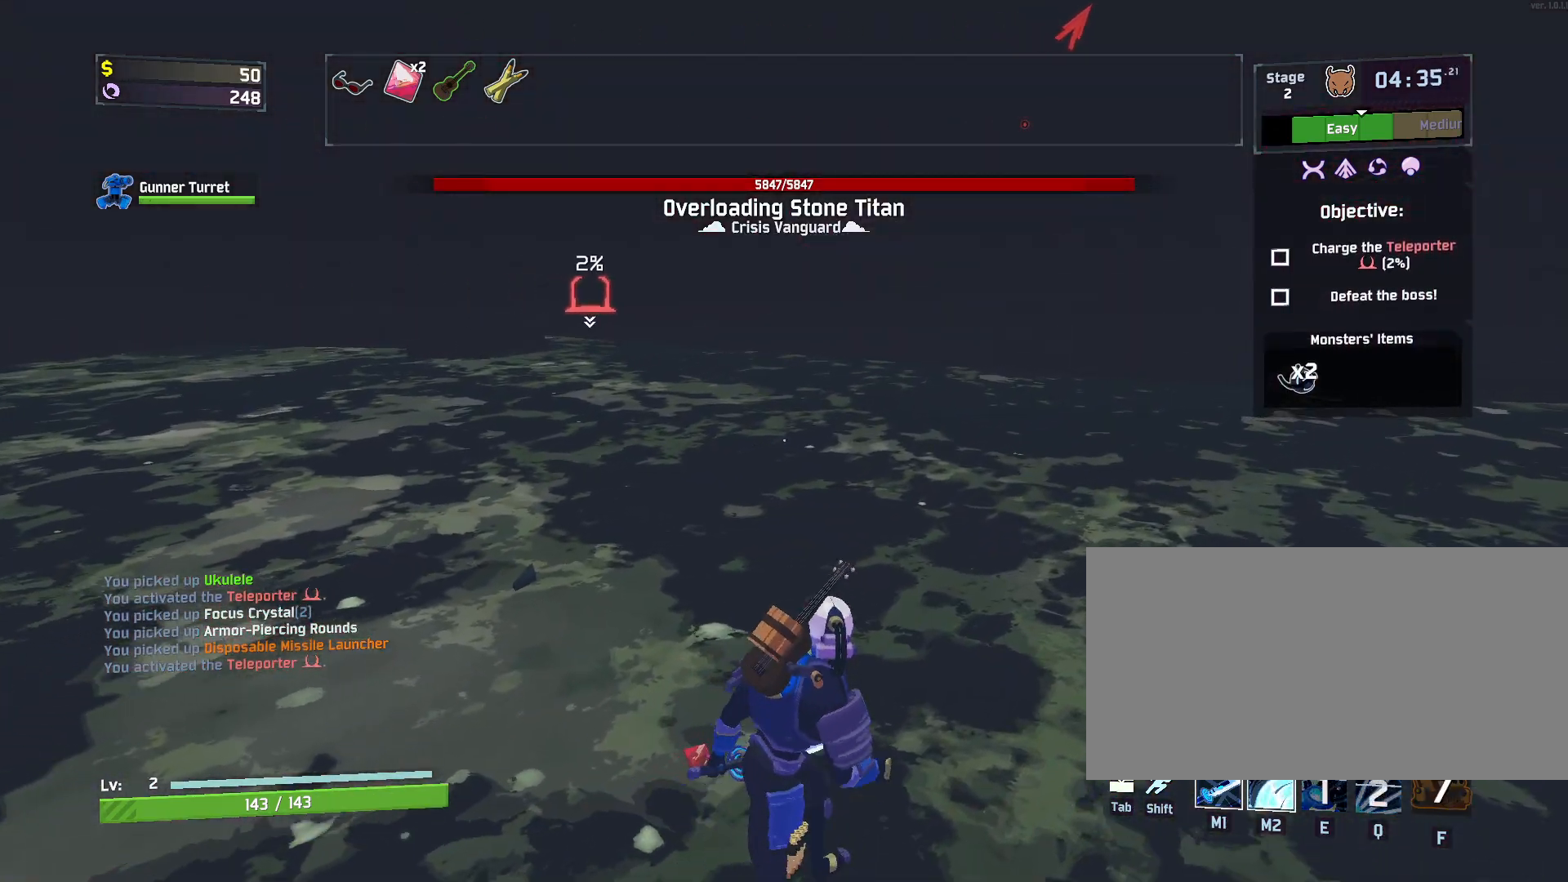
{"keys": ["a"], "mouse": [], "events": [[17, "d", "up"], [100, "w", "up"]]}
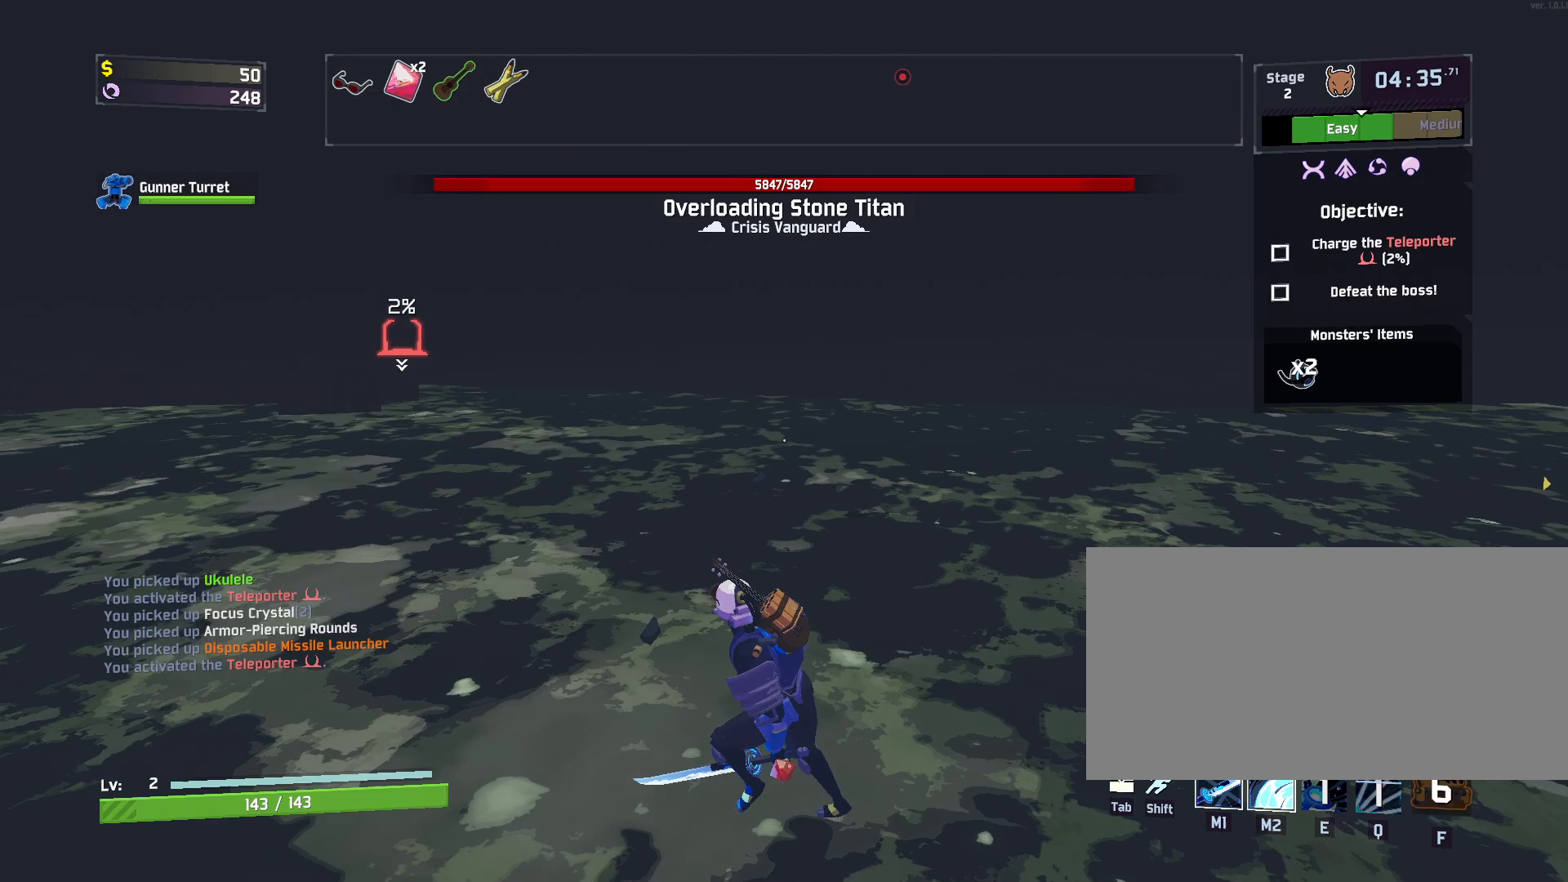
{"keys": ["w"], "mouse": [], "events": [[167, "d", "down"], [200, "a", "up"], [283, "w", "down"], [317, "shift", "down"], [450, "d", "up"], [450, "shift", "up"]]}
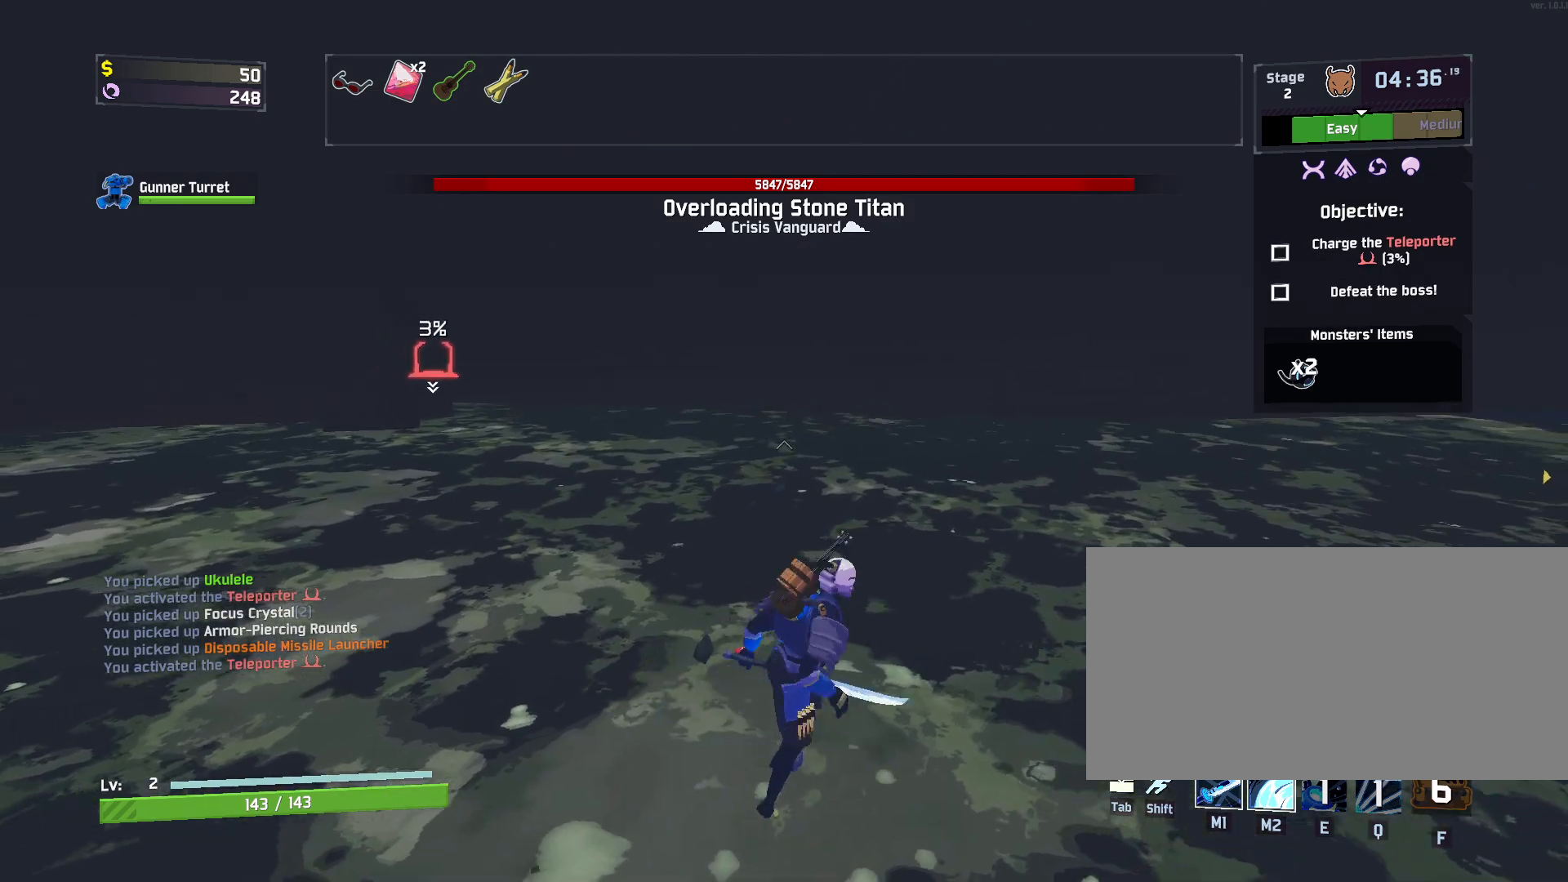
{"keys": ["a"], "mouse": [], "events": [[467, "a", "down"], [500, "w", "up"]]}
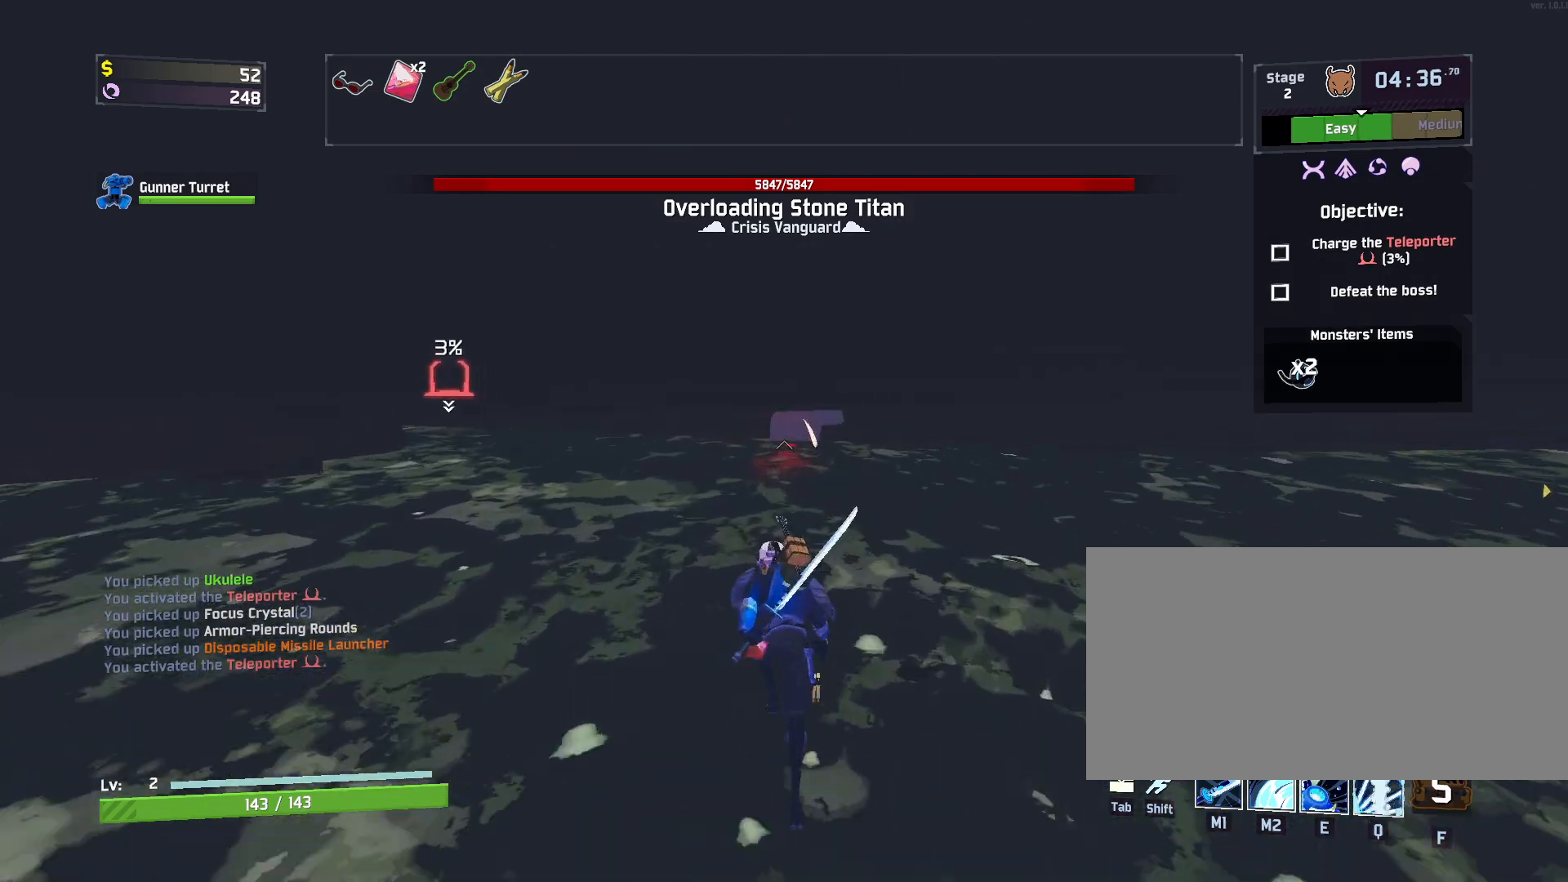
{"keys": ["s"], "mouse": [], "events": [[83, "s", "down"], [183, "a", "up"]]}
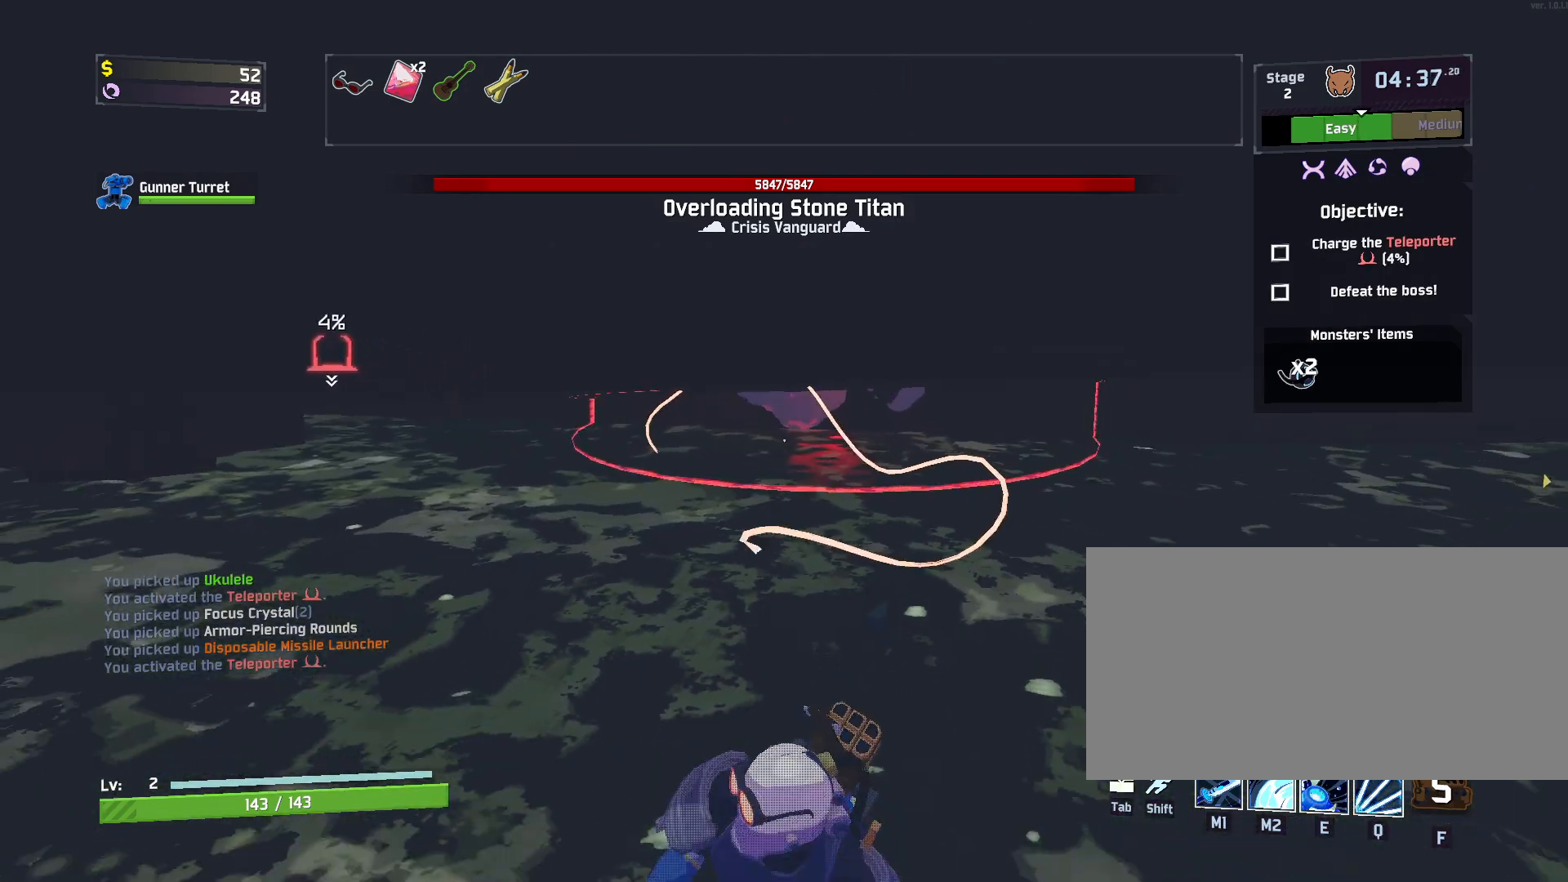
{"keys": ["s"], "mouse": [], "events": []}
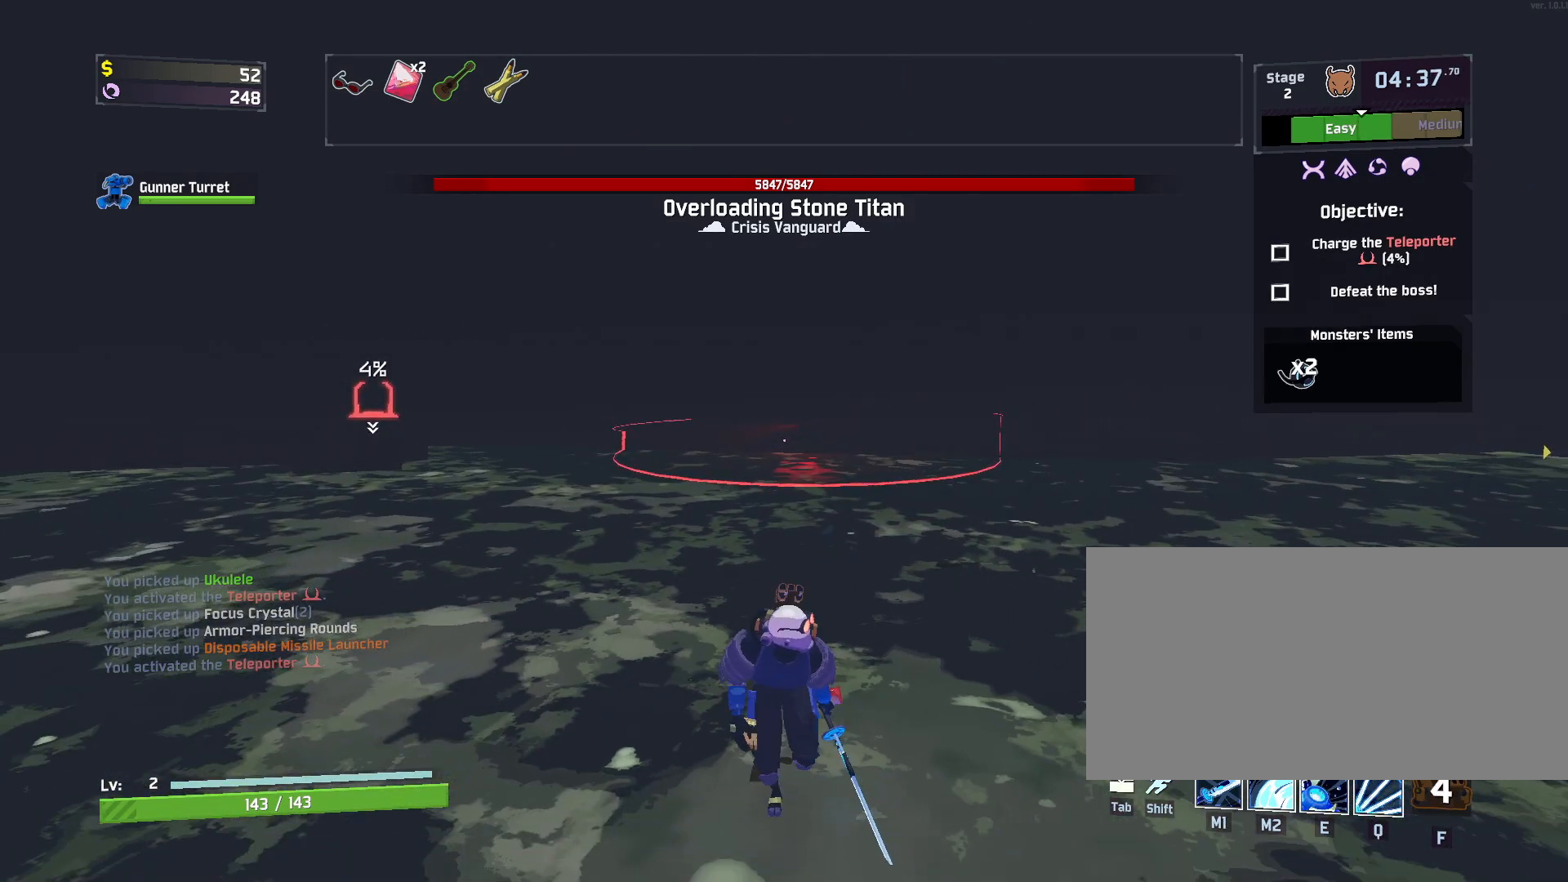
{"keys": [], "mouse": [], "events": [[117, "d", "down"], [117, "s", "up"], [250, "d", "up"]]}
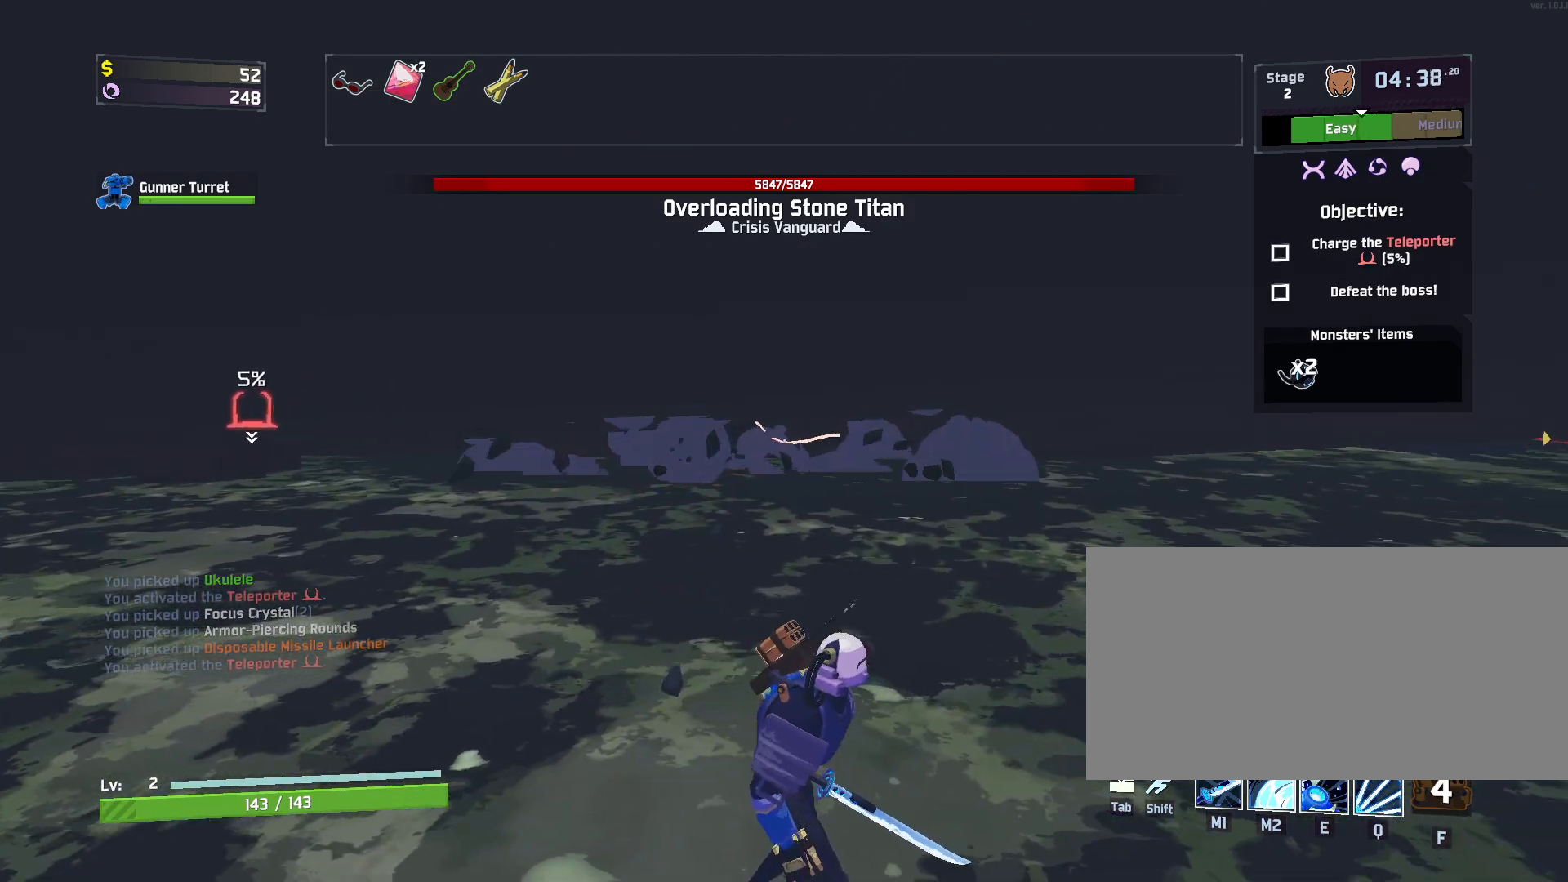
{"keys": [], "mouse": [], "events": []}
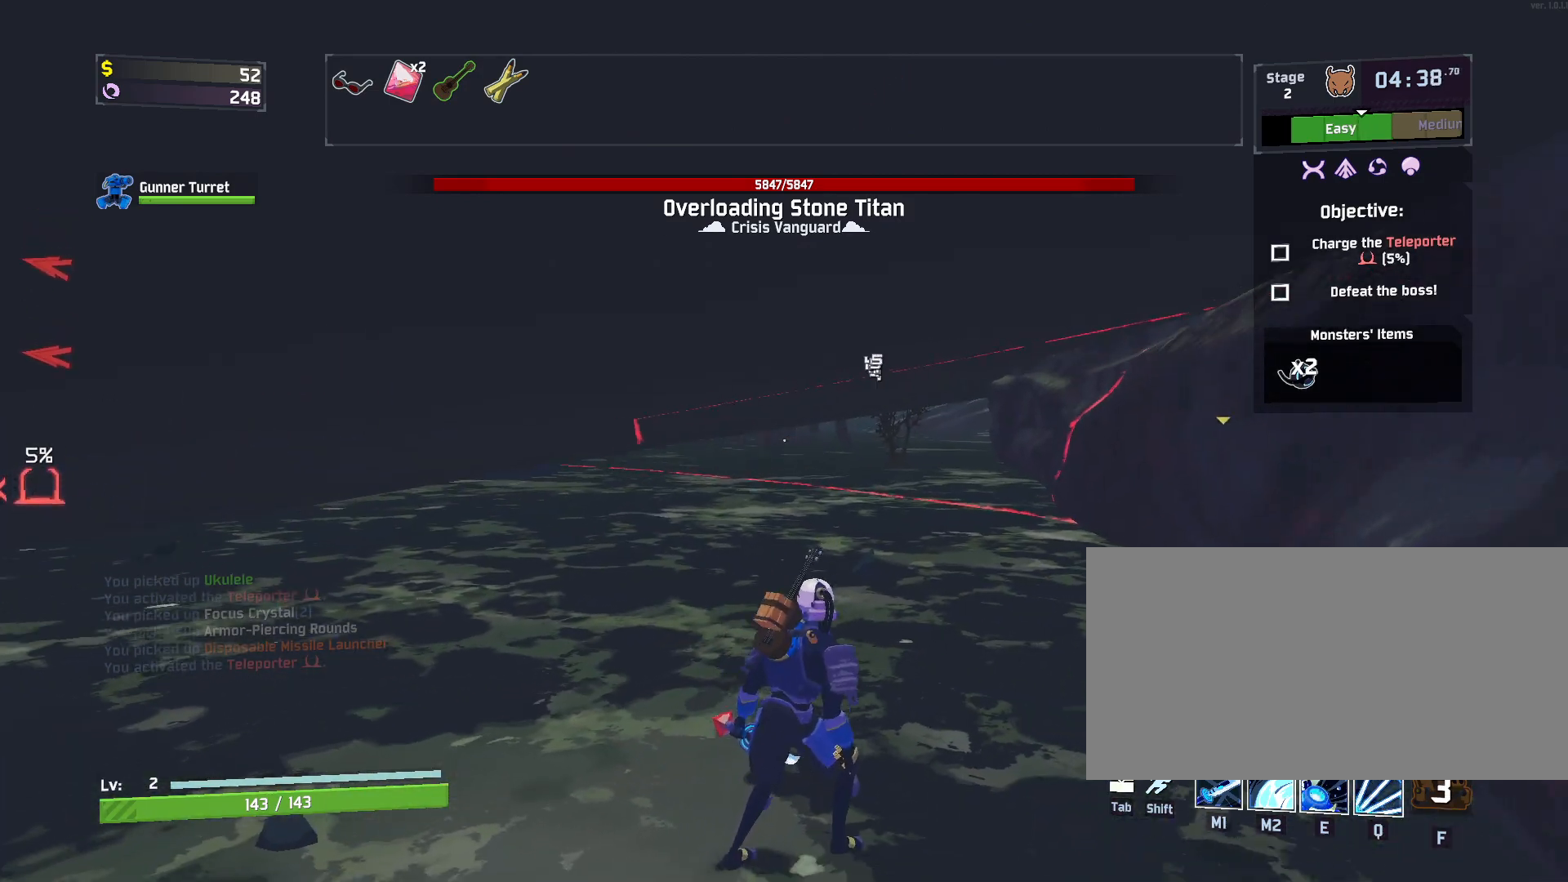
{"keys": [], "mouse": [], "events": []}
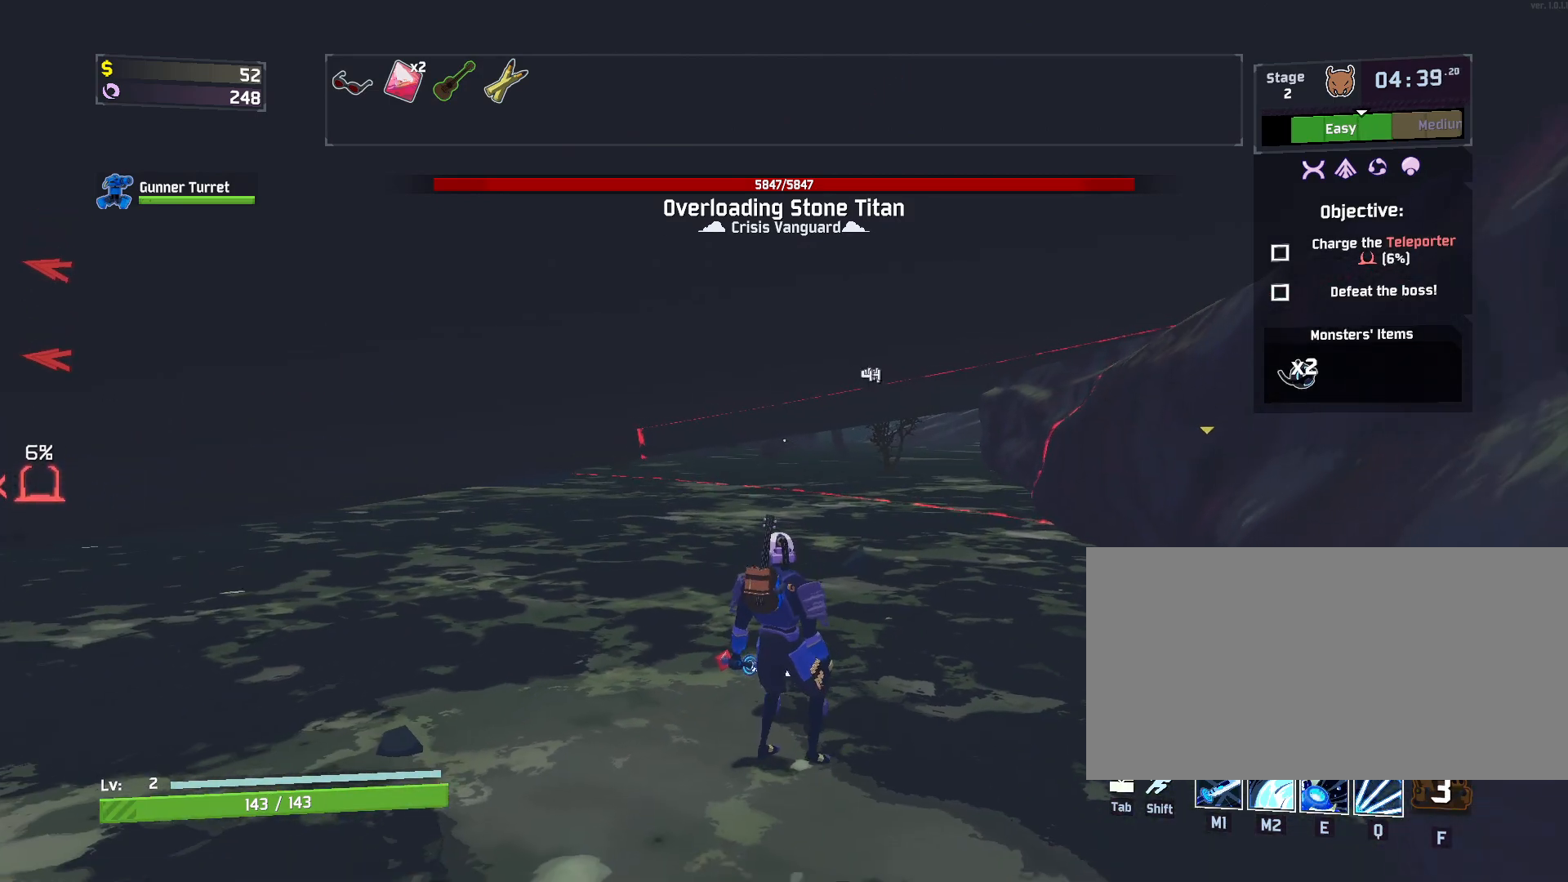
{"keys": [], "mouse": [], "events": []}
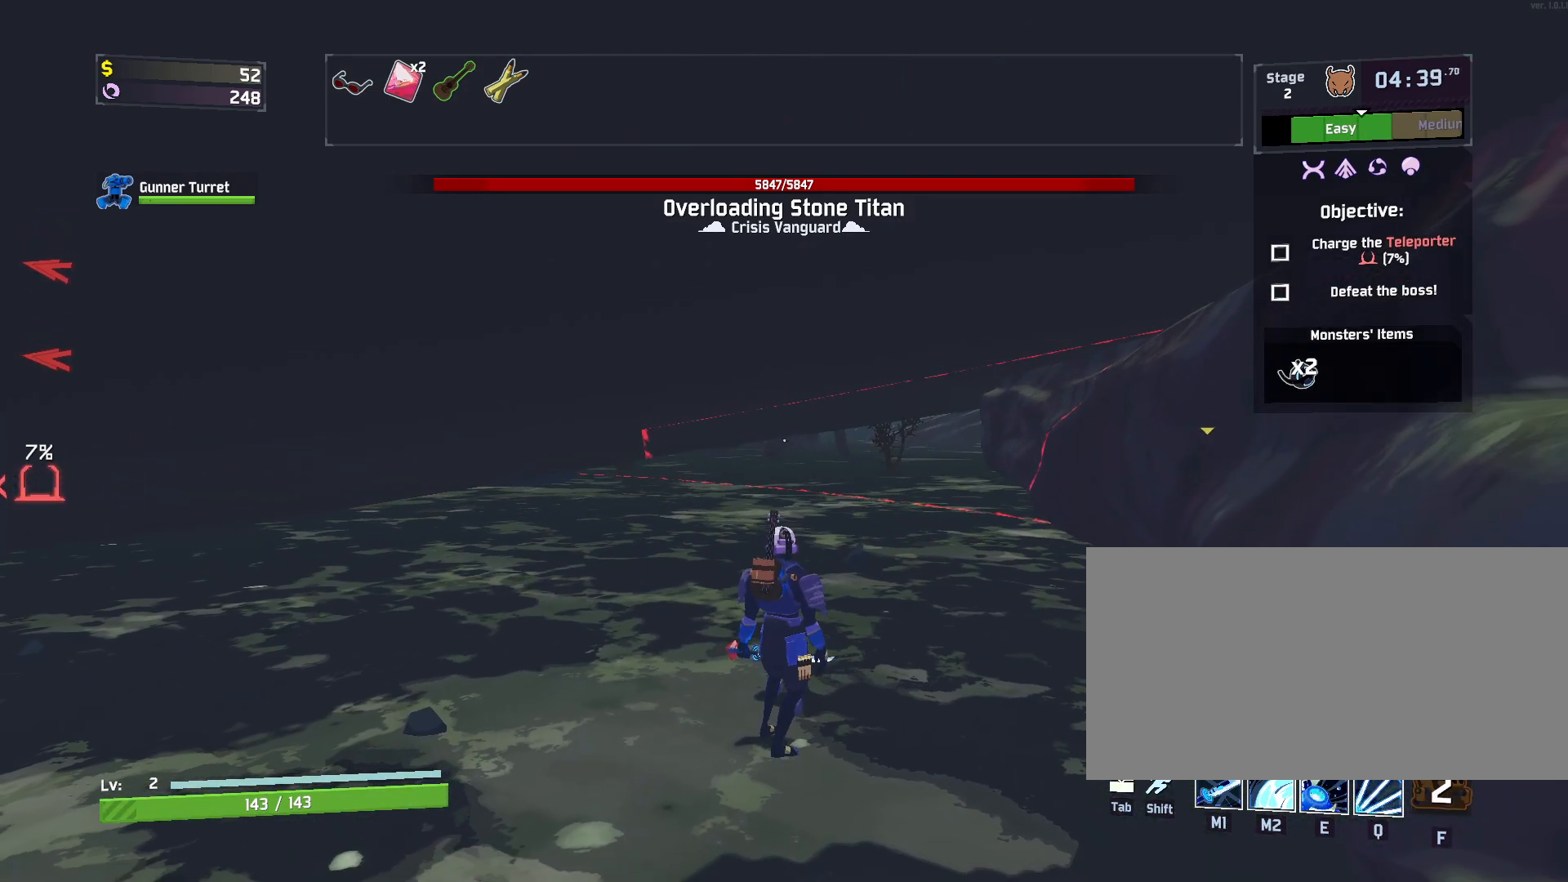
{"keys": [], "mouse": [], "events": []}
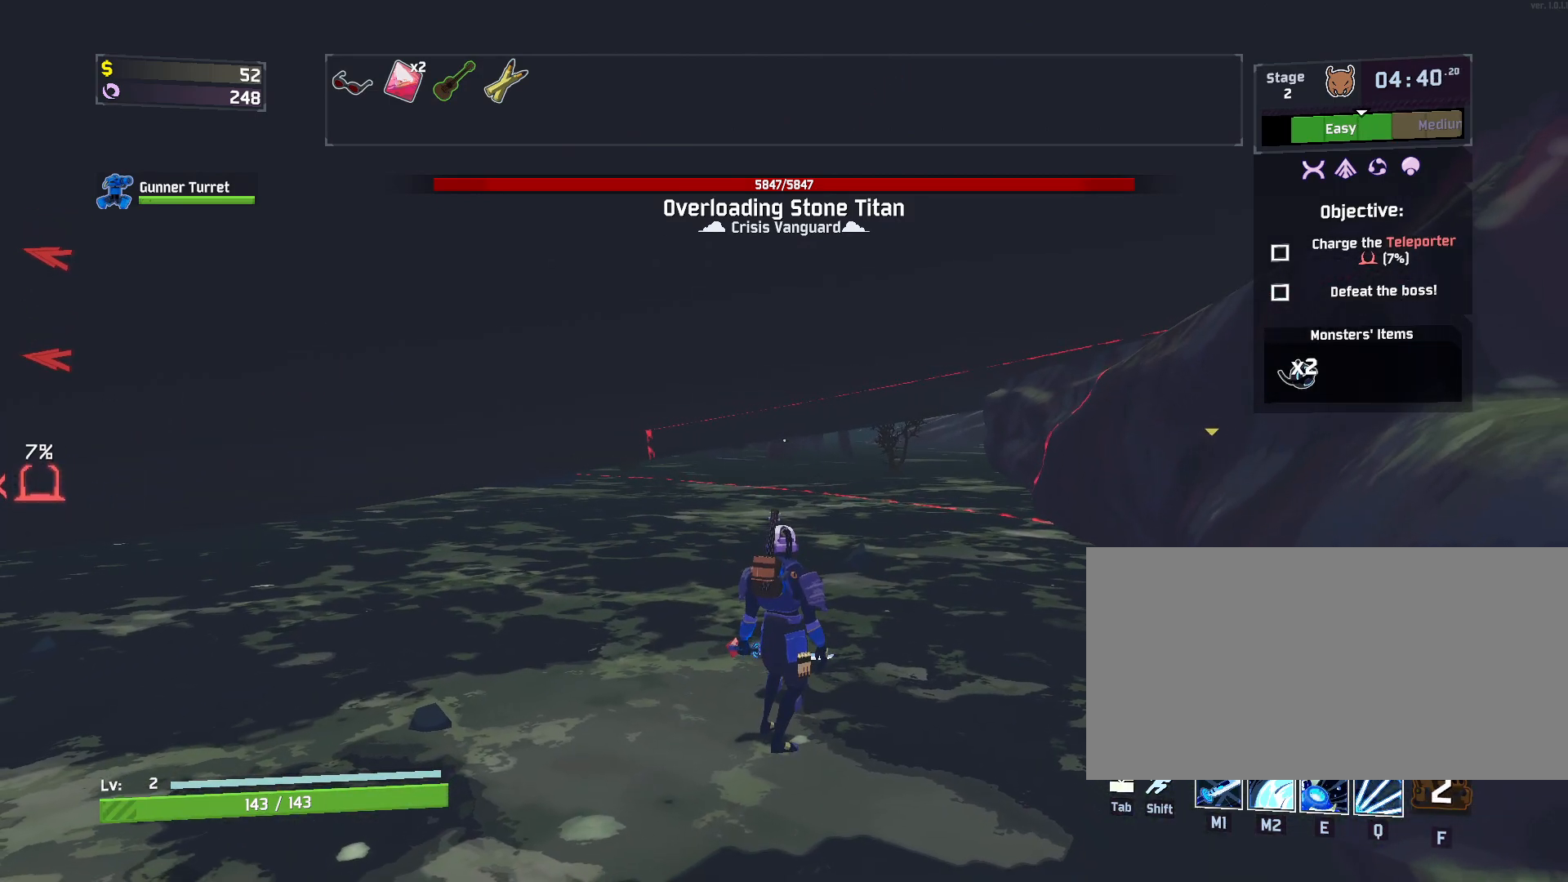
{"keys": [], "mouse": [], "events": []}
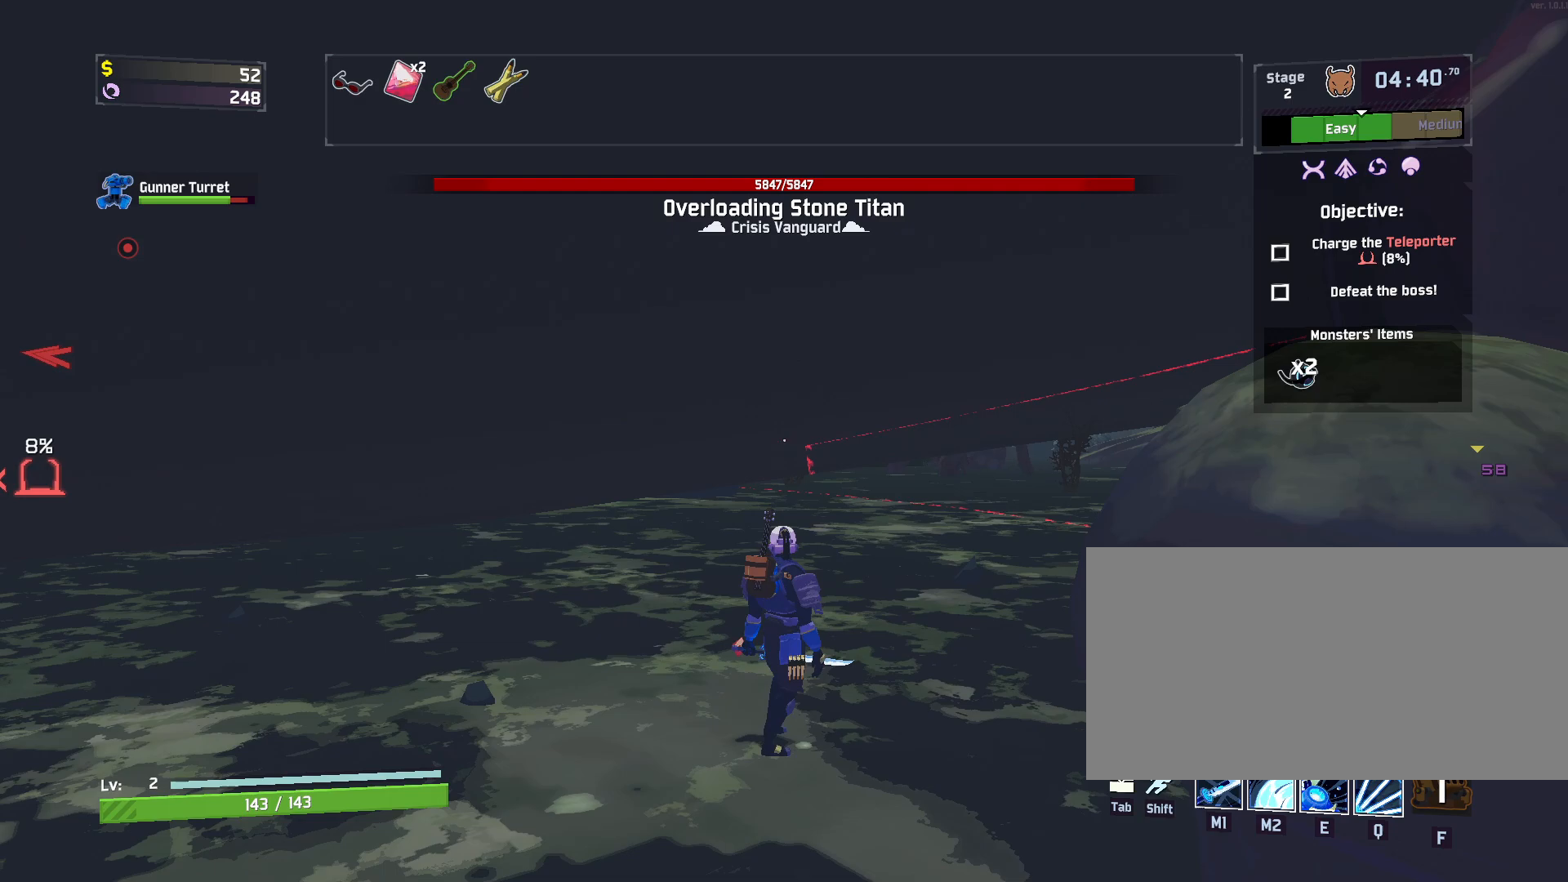
{"keys": [], "mouse": [], "events": []}